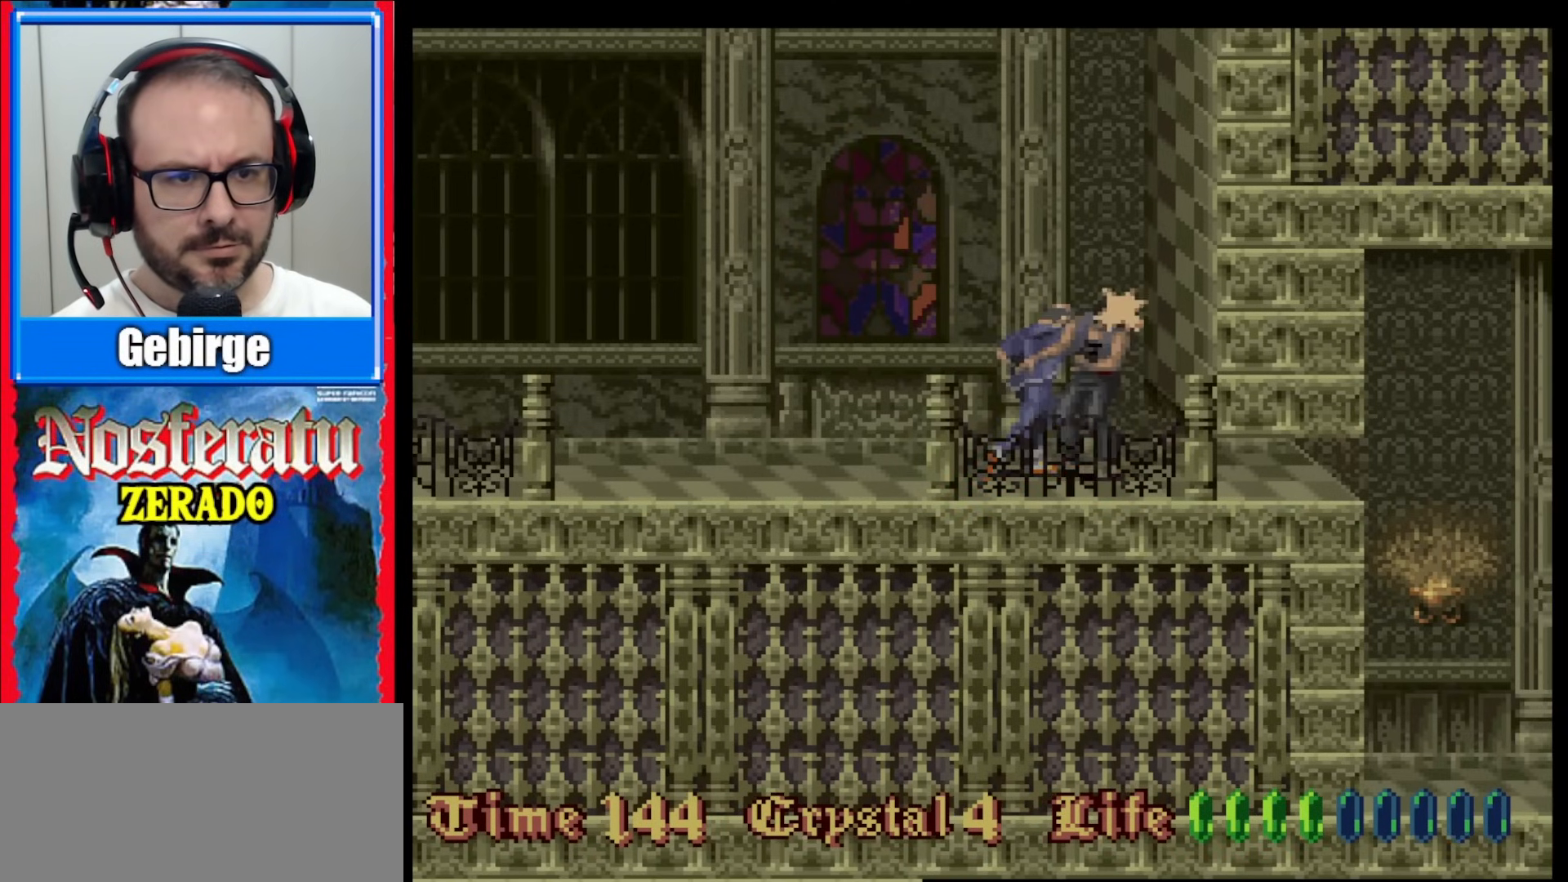
Gameplay with a controller (Nintendo layout); each line is a JSON object with the inputs held at the frame after it. "events" lists button and stick changes between this image and that frame as [ms after this image, input, new state], when the widget could be followed in between. Not read: L3 R3.
{"buttons": [], "events": [[17, "Y", "down"], [100, "Y", "up"], [167, "Y", "down"], [233, "Y", "up"], [283, "Y", "down"], [350, "Y", "up"], [400, "Y", "down"], [450, "Y", "up"]]}
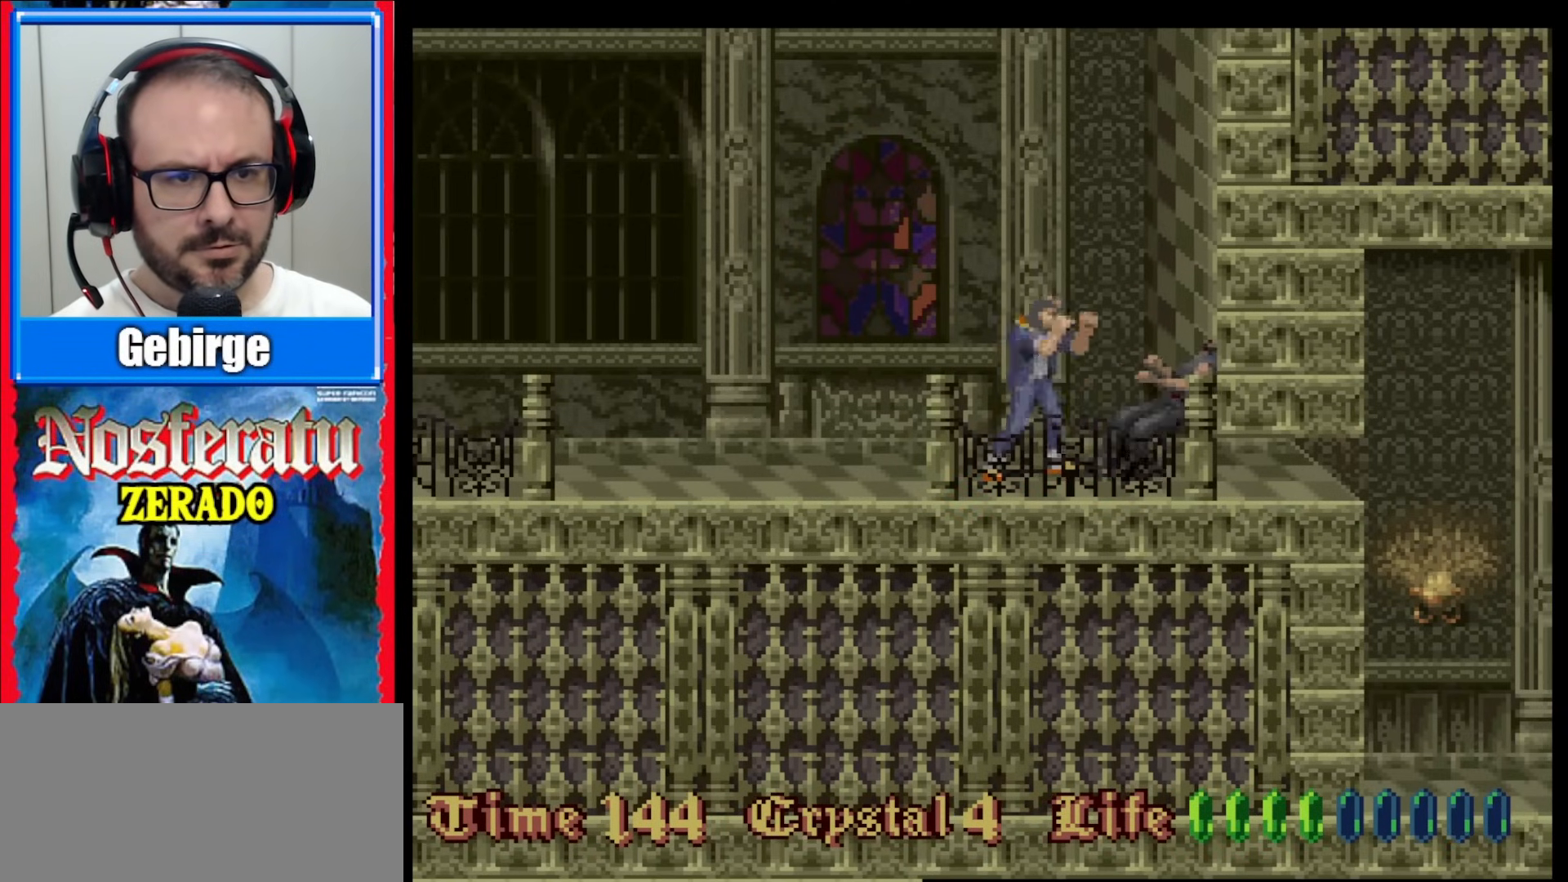
{"buttons": [], "events": [[17, "Y", "down"], [83, "Y", "up"], [267, "Y", "down"], [333, "Y", "up"]]}
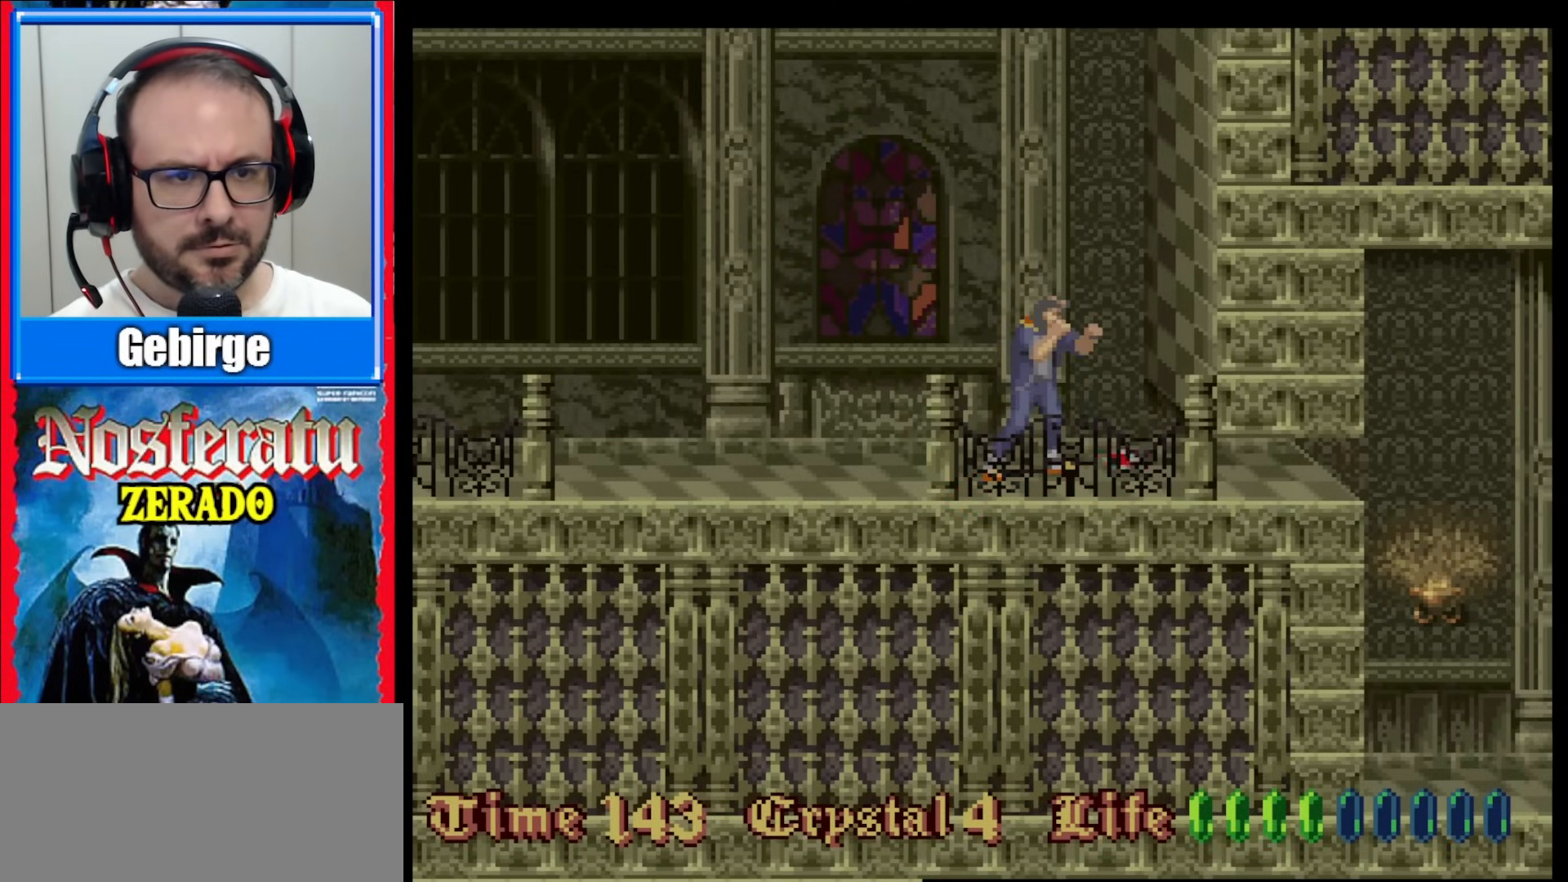
{"buttons": ["DPAD_RIGHT"], "events": [[317, "DPAD_RIGHT", "down"]]}
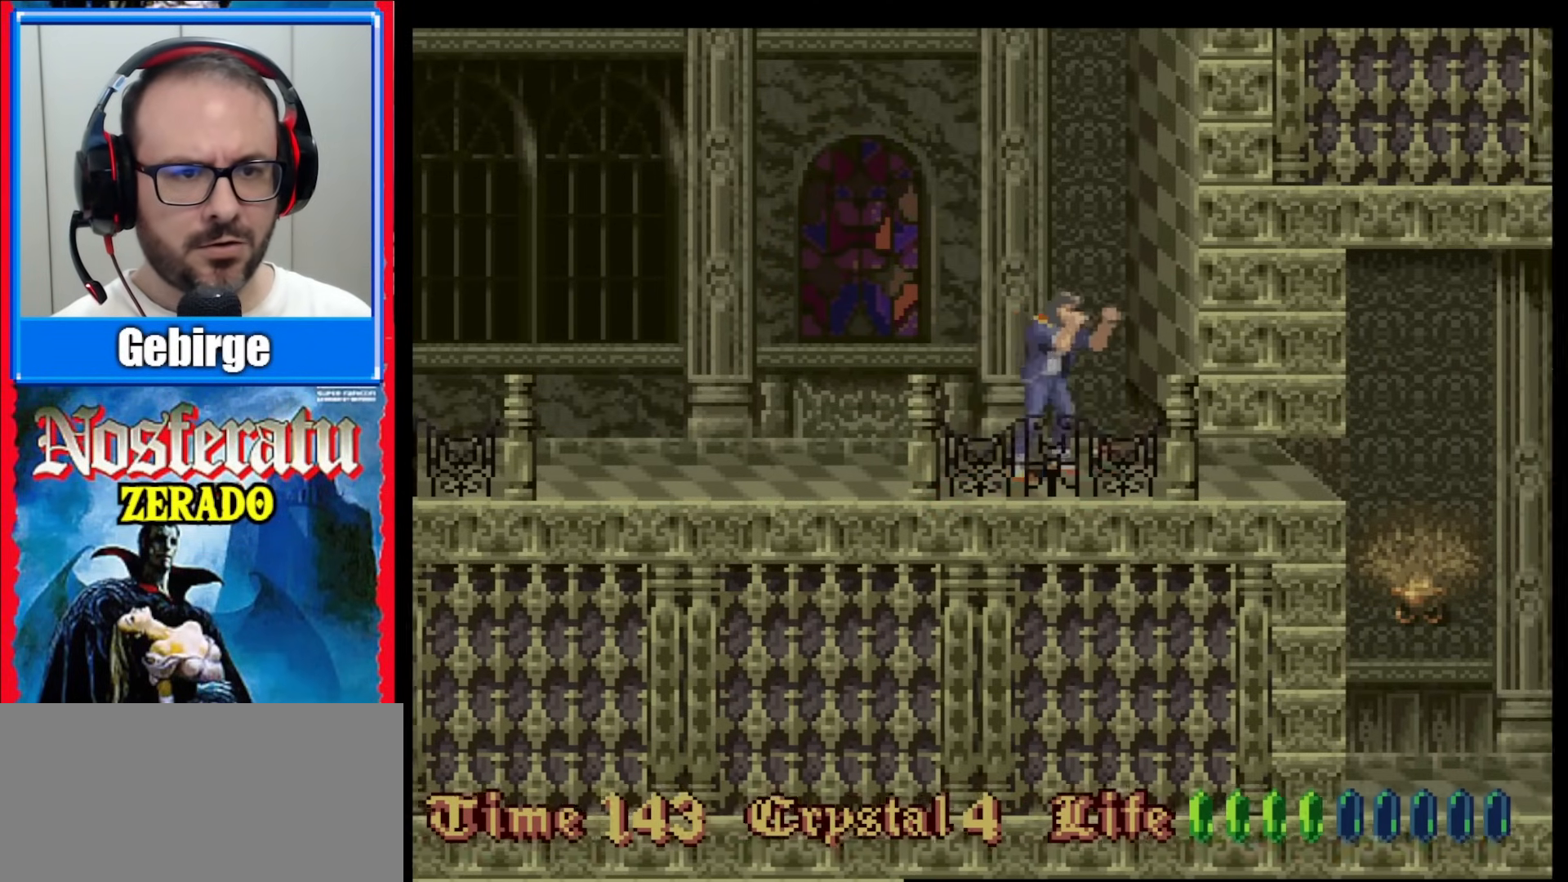
{"buttons": ["DPAD_DOWN"], "events": [[183, "DPAD_RIGHT", "up"], [367, "DPAD_DOWN", "down"]]}
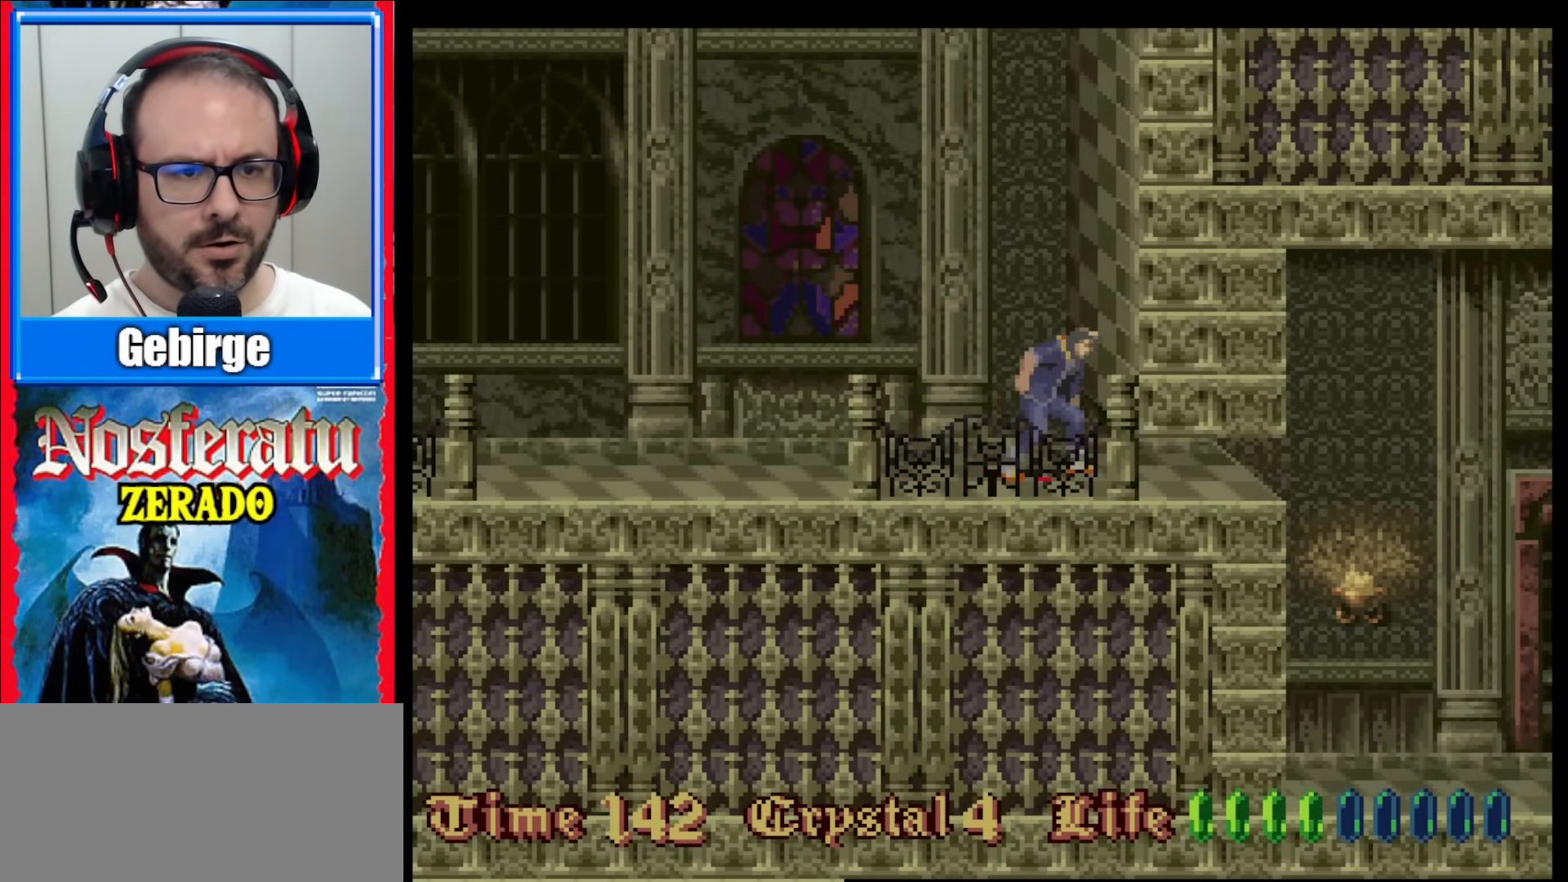
{"buttons": ["DPAD_LEFT"], "events": [[117, "DPAD_DOWN", "up"], [300, "DPAD_LEFT", "down"]]}
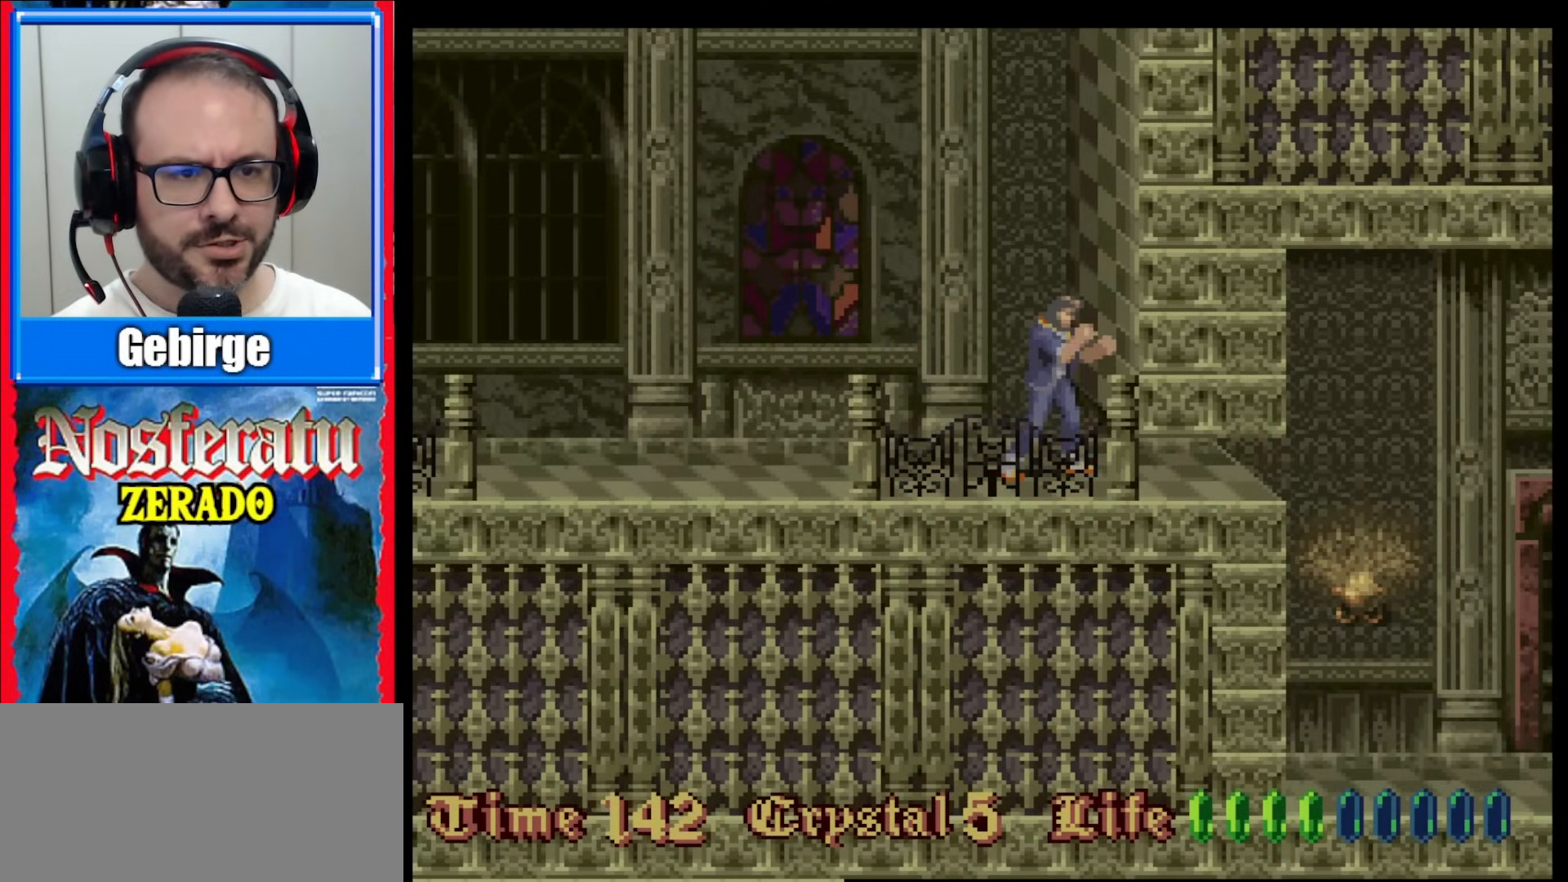
{"buttons": ["DPAD_LEFT"], "events": []}
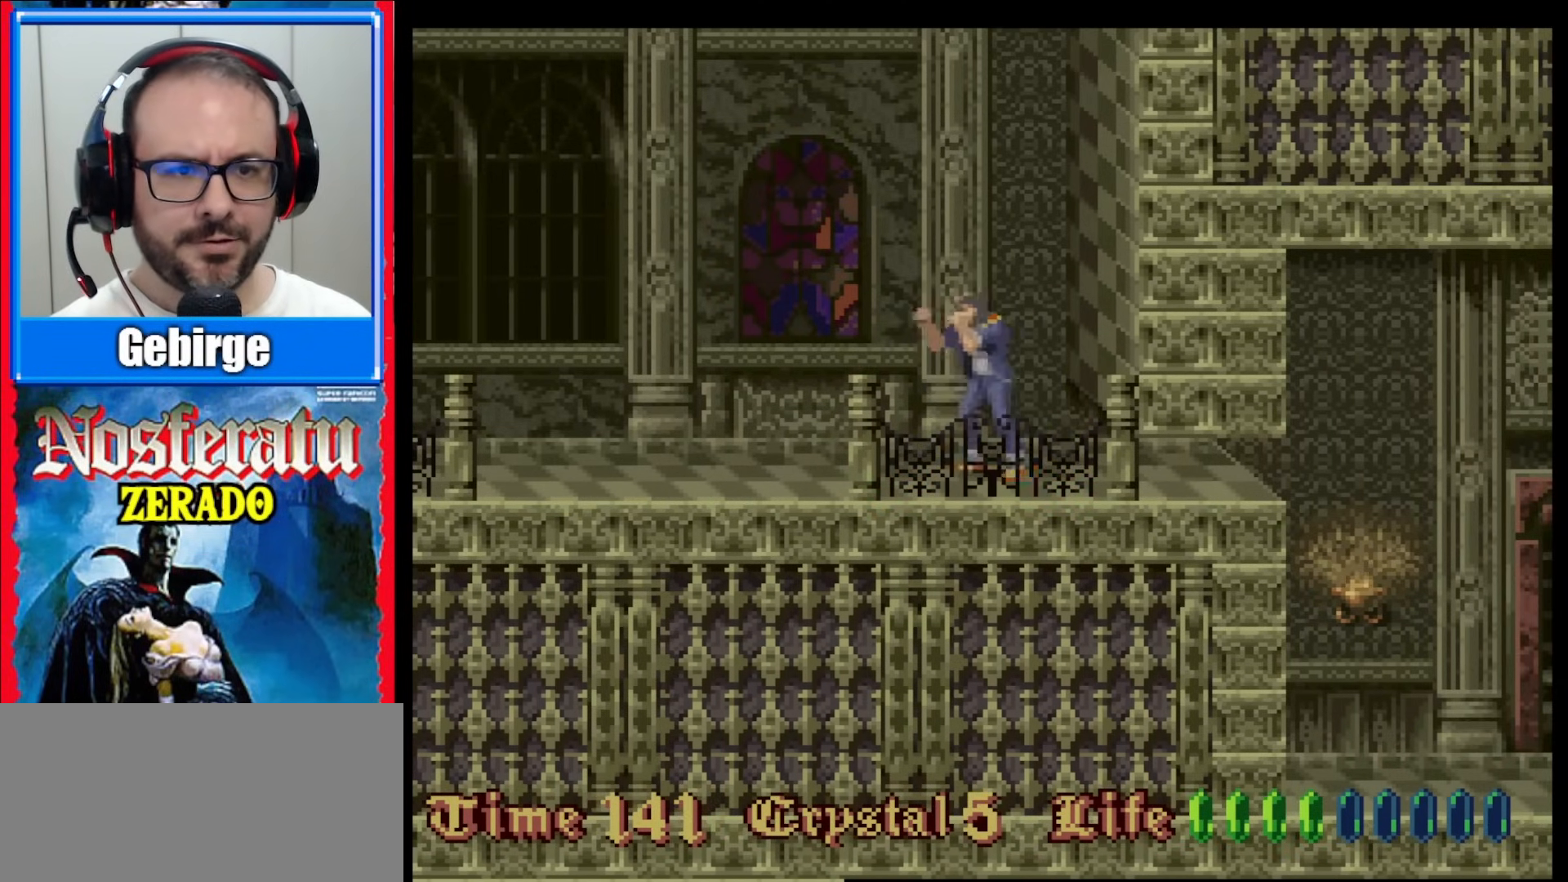
{"buttons": ["DPAD_LEFT"], "events": []}
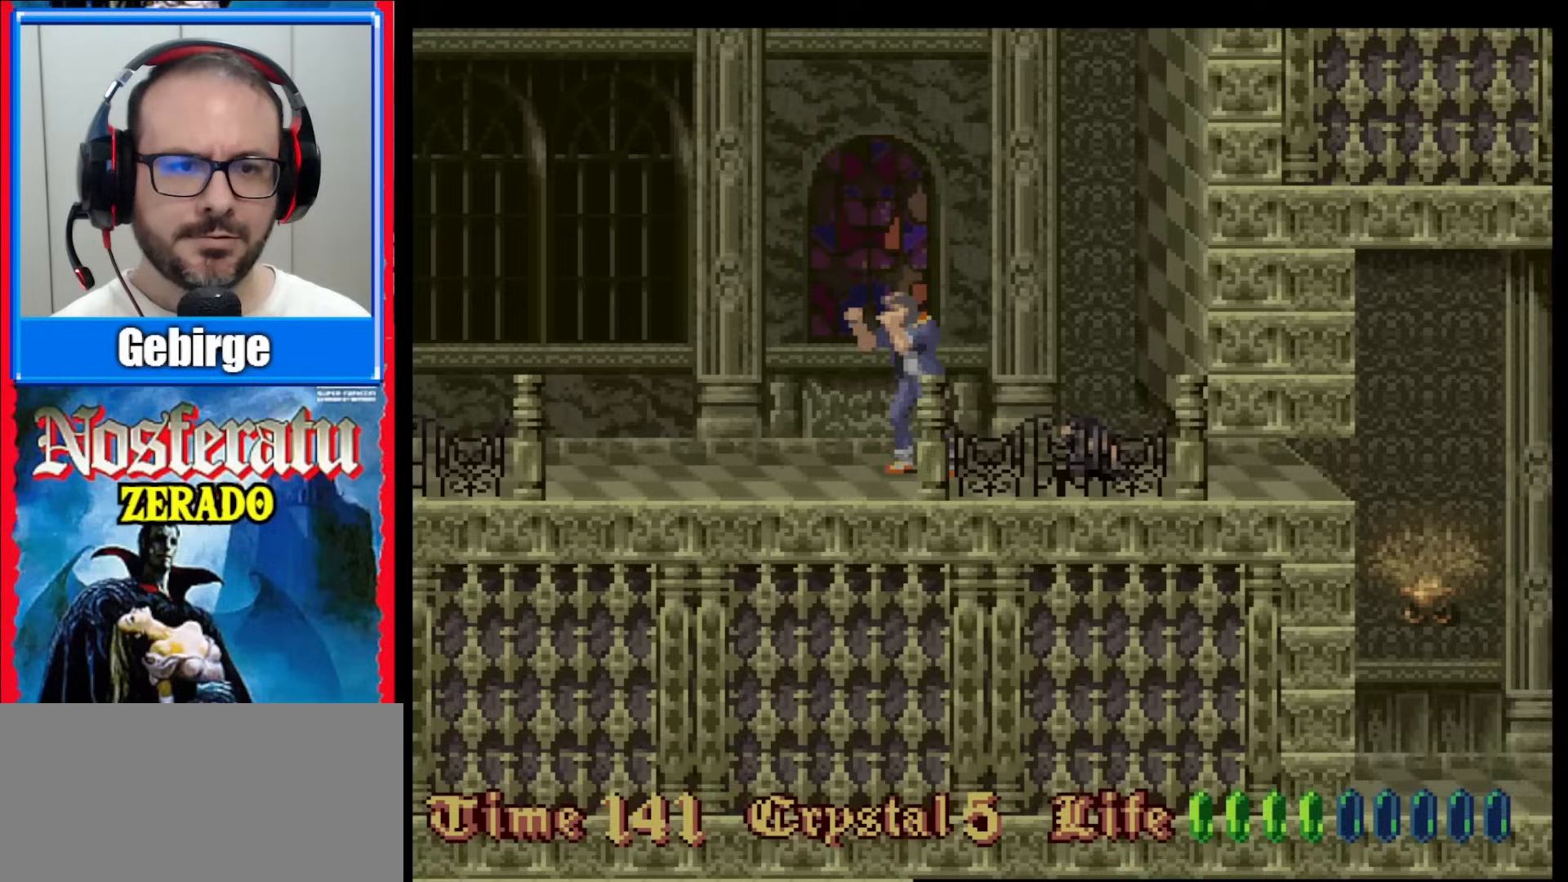
{"buttons": ["DPAD_LEFT"], "events": []}
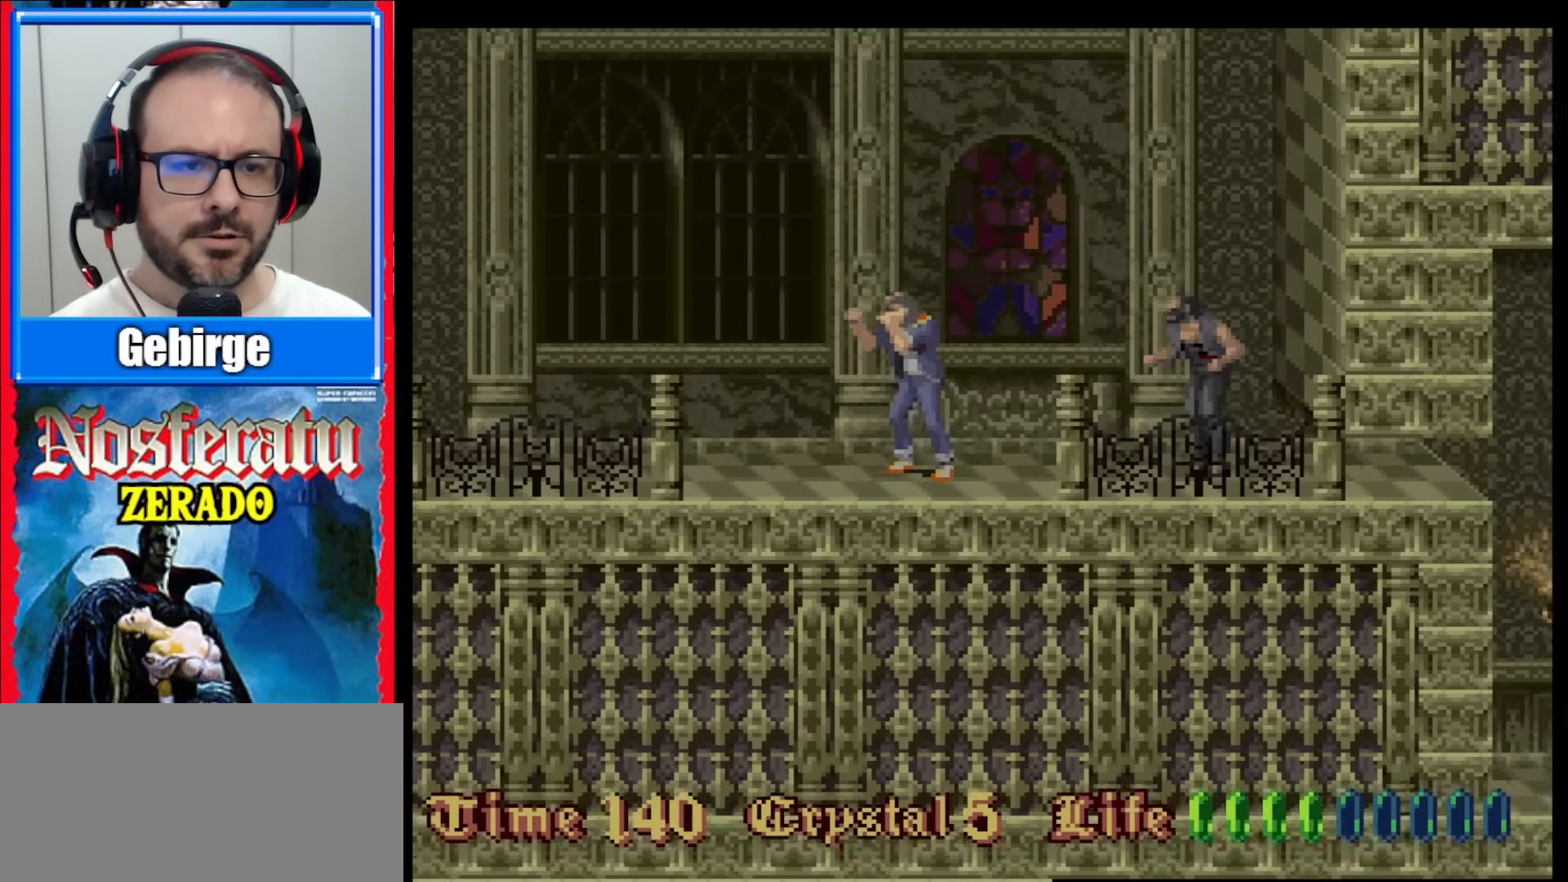
{"buttons": ["DPAD_LEFT"], "events": []}
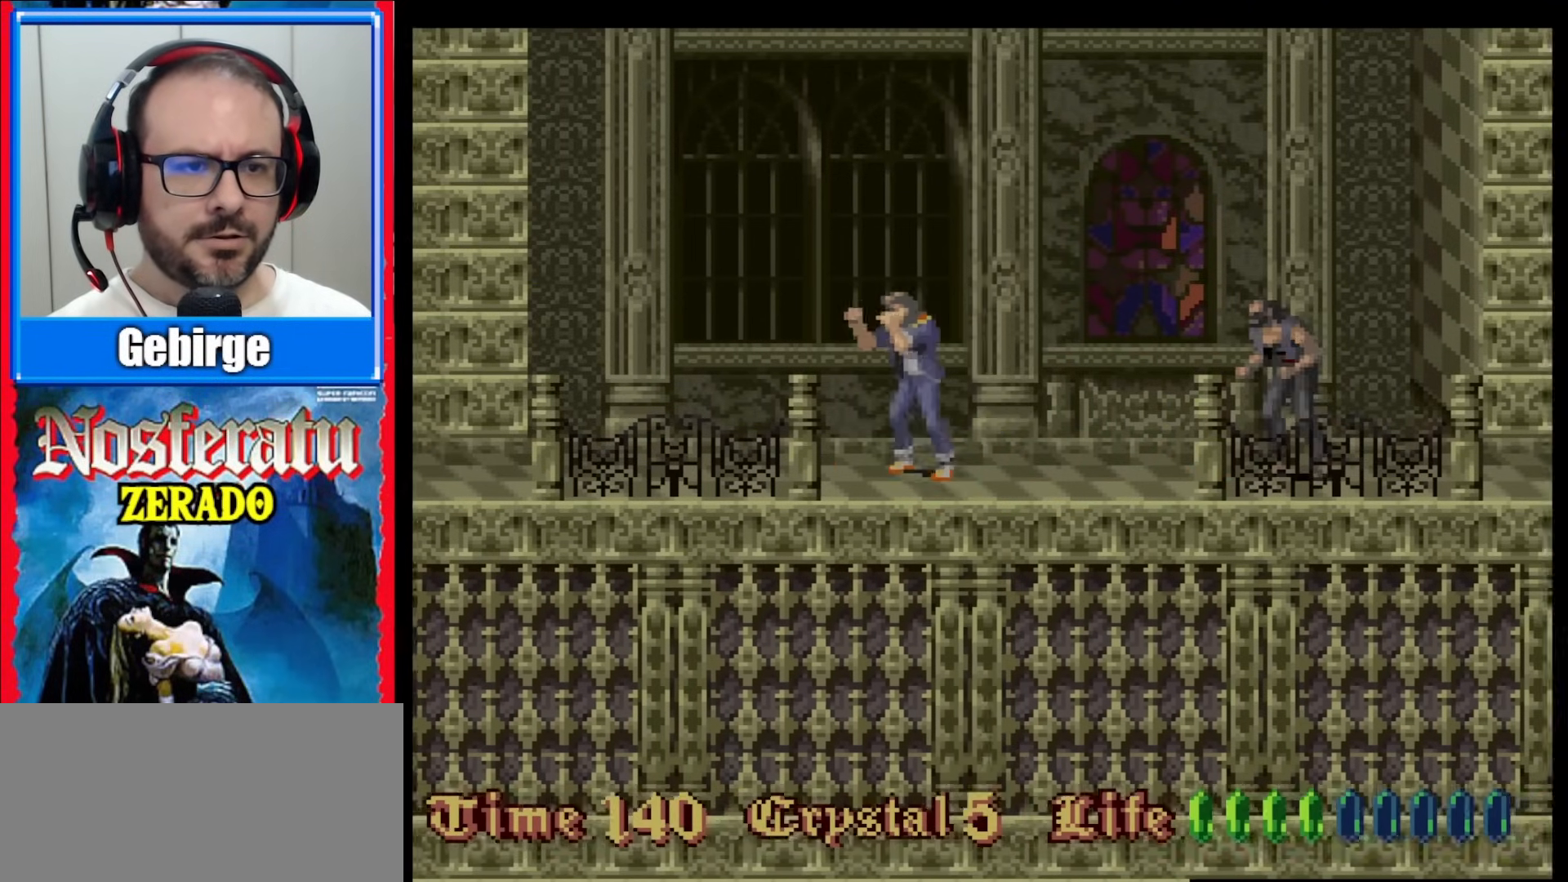
{"buttons": ["DPAD_LEFT"], "events": []}
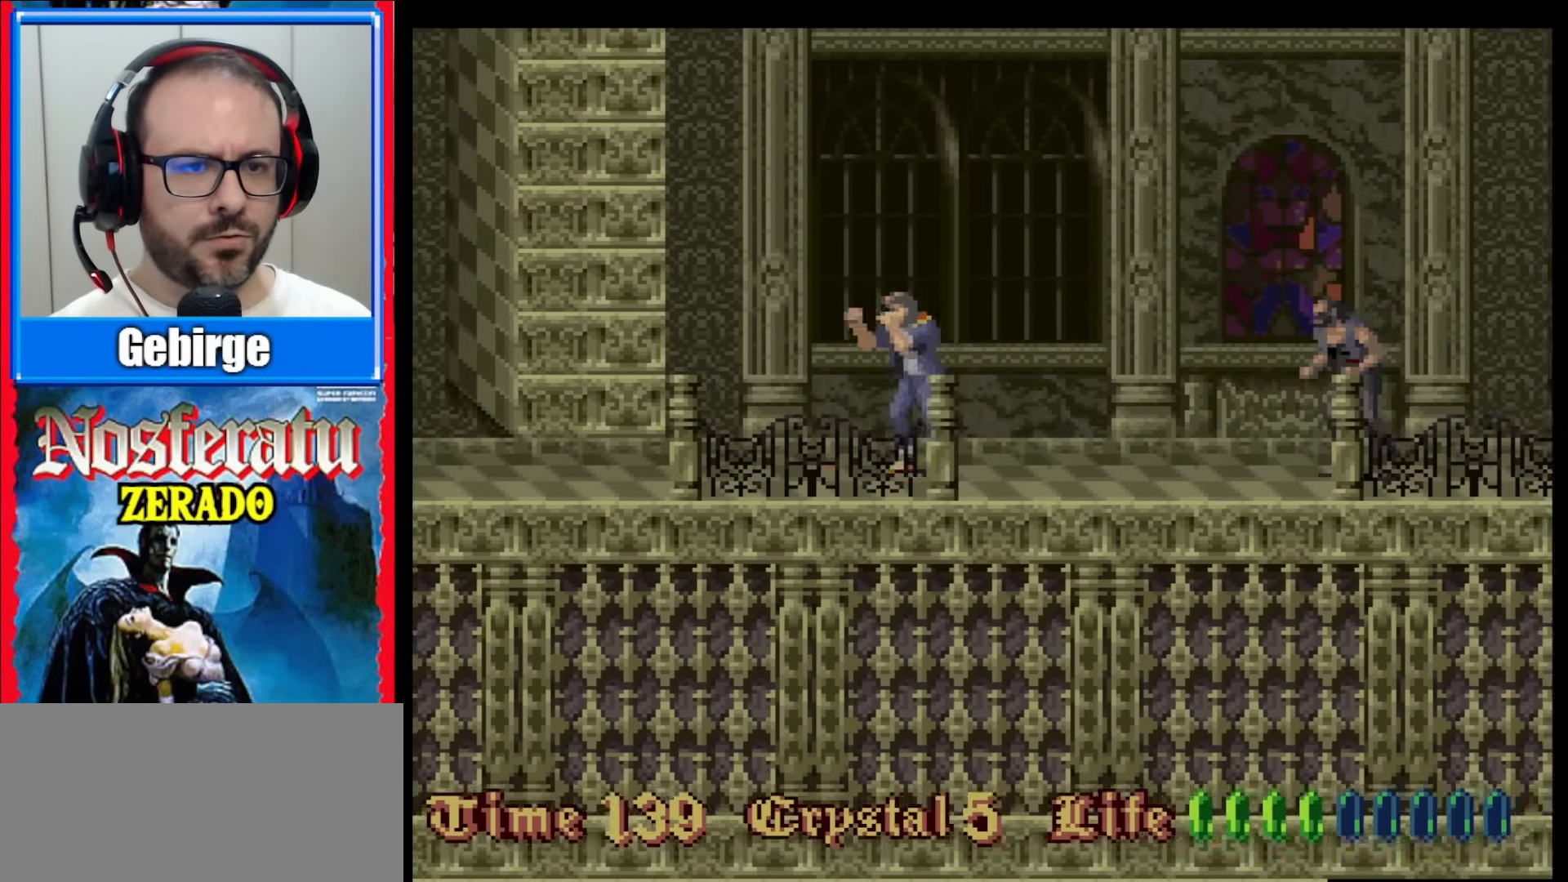
{"buttons": [], "events": [[350, "DPAD_LEFT", "up"]]}
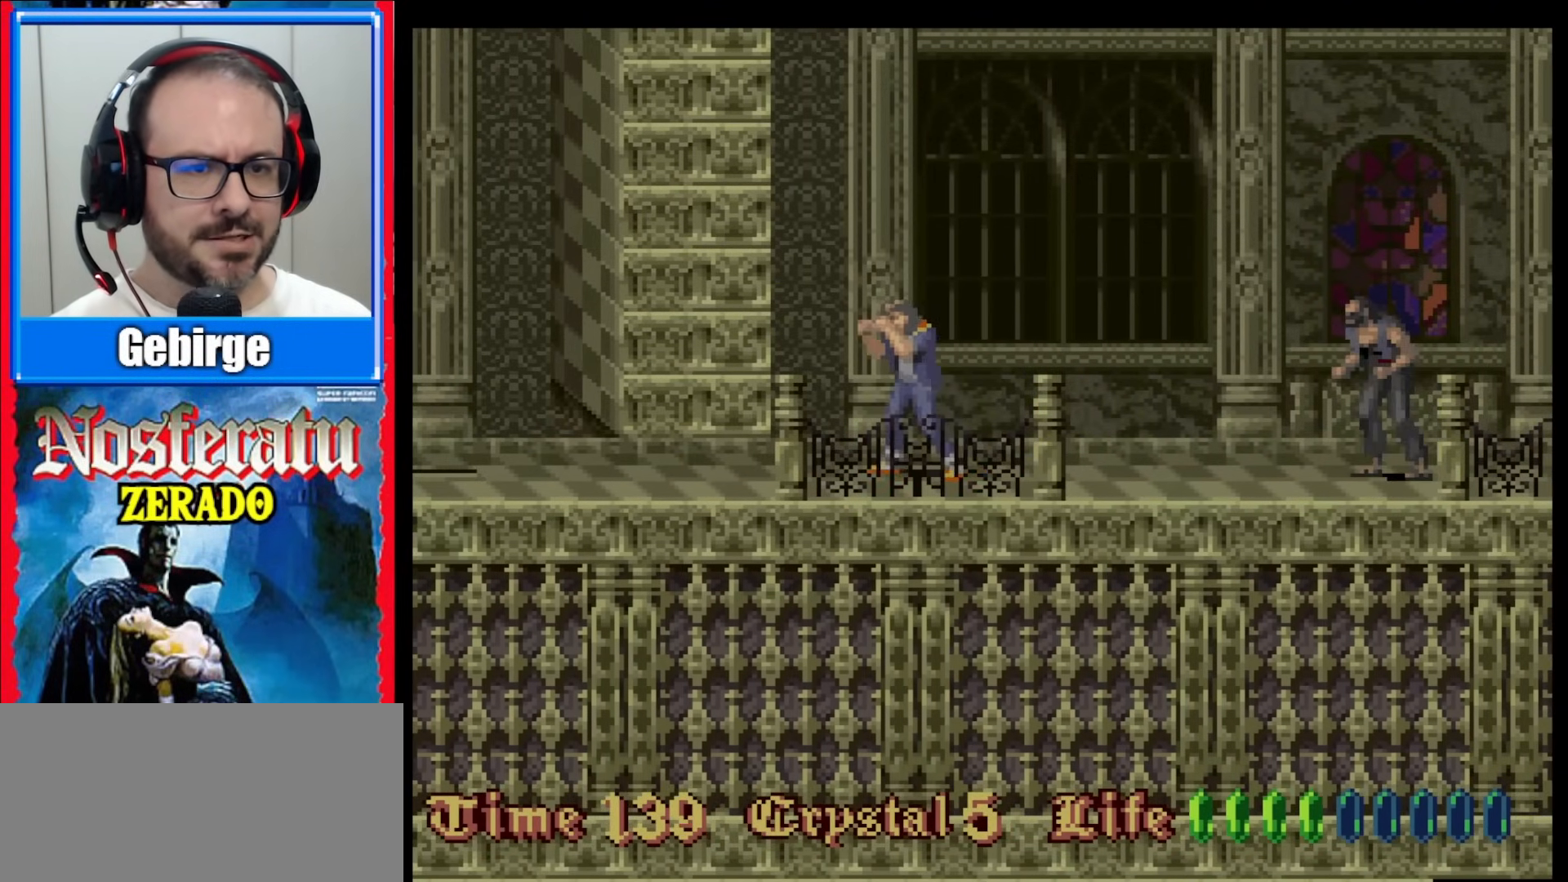
{"buttons": [], "events": [[50, "DPAD_RIGHT", "down"], [200, "DPAD_RIGHT", "up"]]}
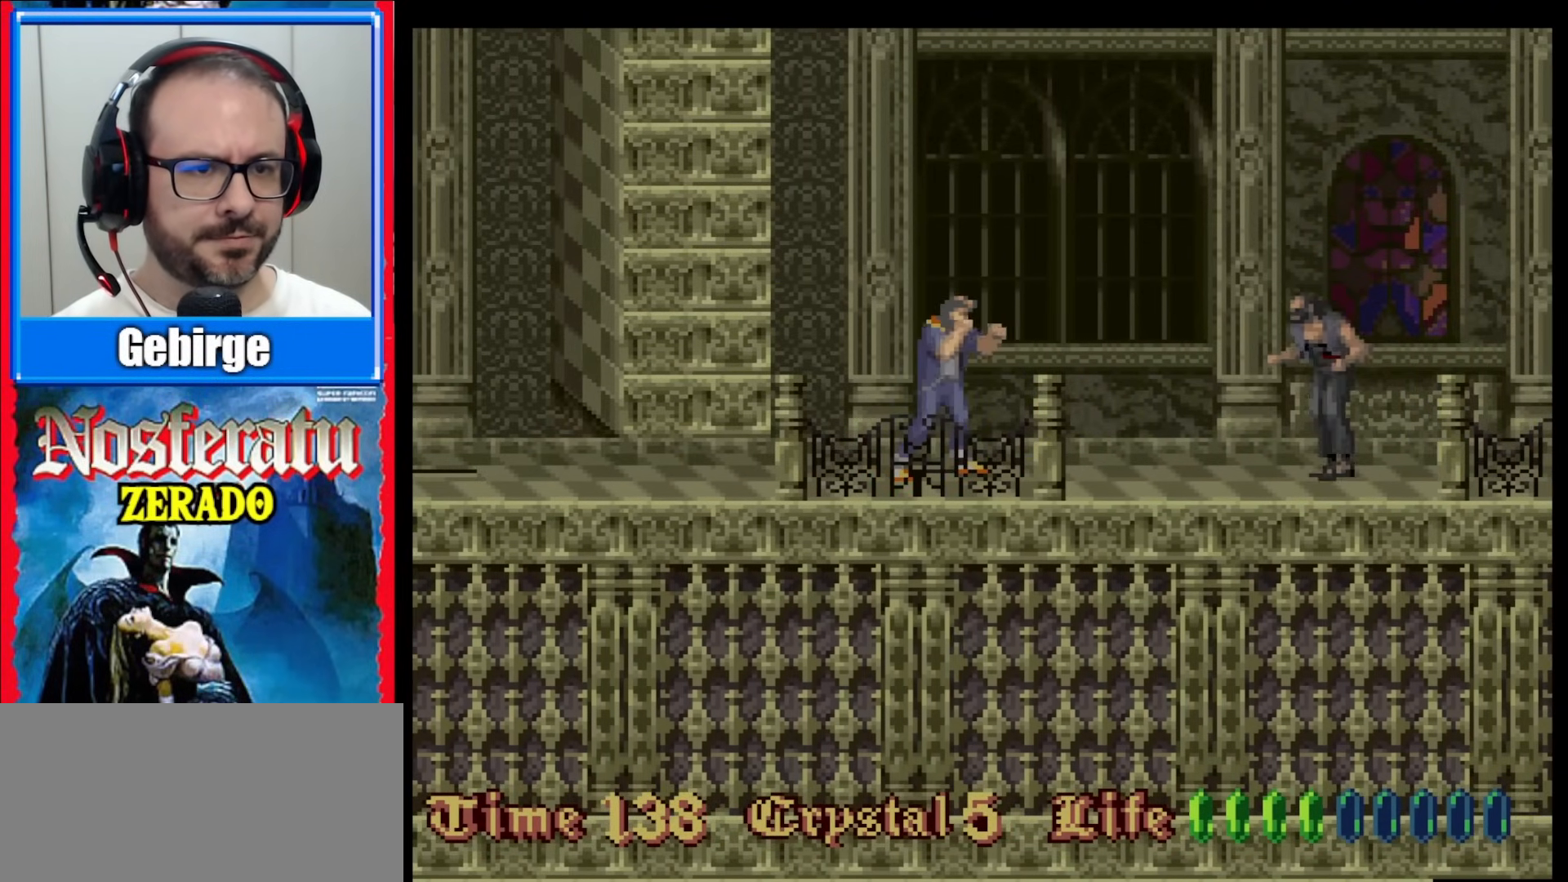
{"buttons": ["DPAD_RIGHT"], "events": [[383, "DPAD_RIGHT", "down"]]}
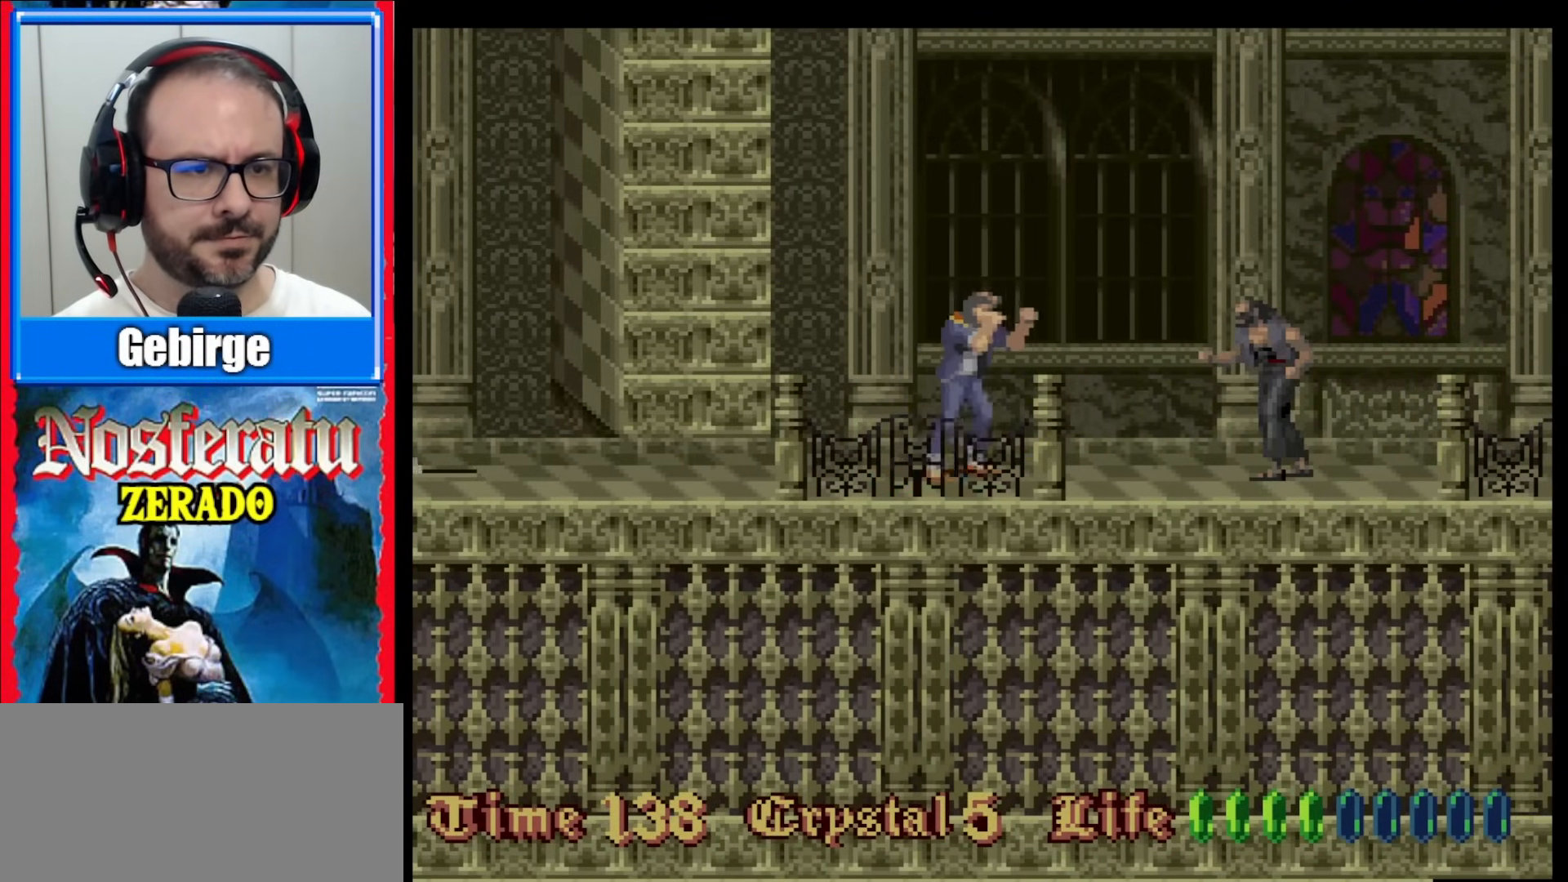
{"buttons": ["DPAD_LEFT"], "events": [[83, "DPAD_RIGHT", "up"], [250, "DPAD_LEFT", "down"]]}
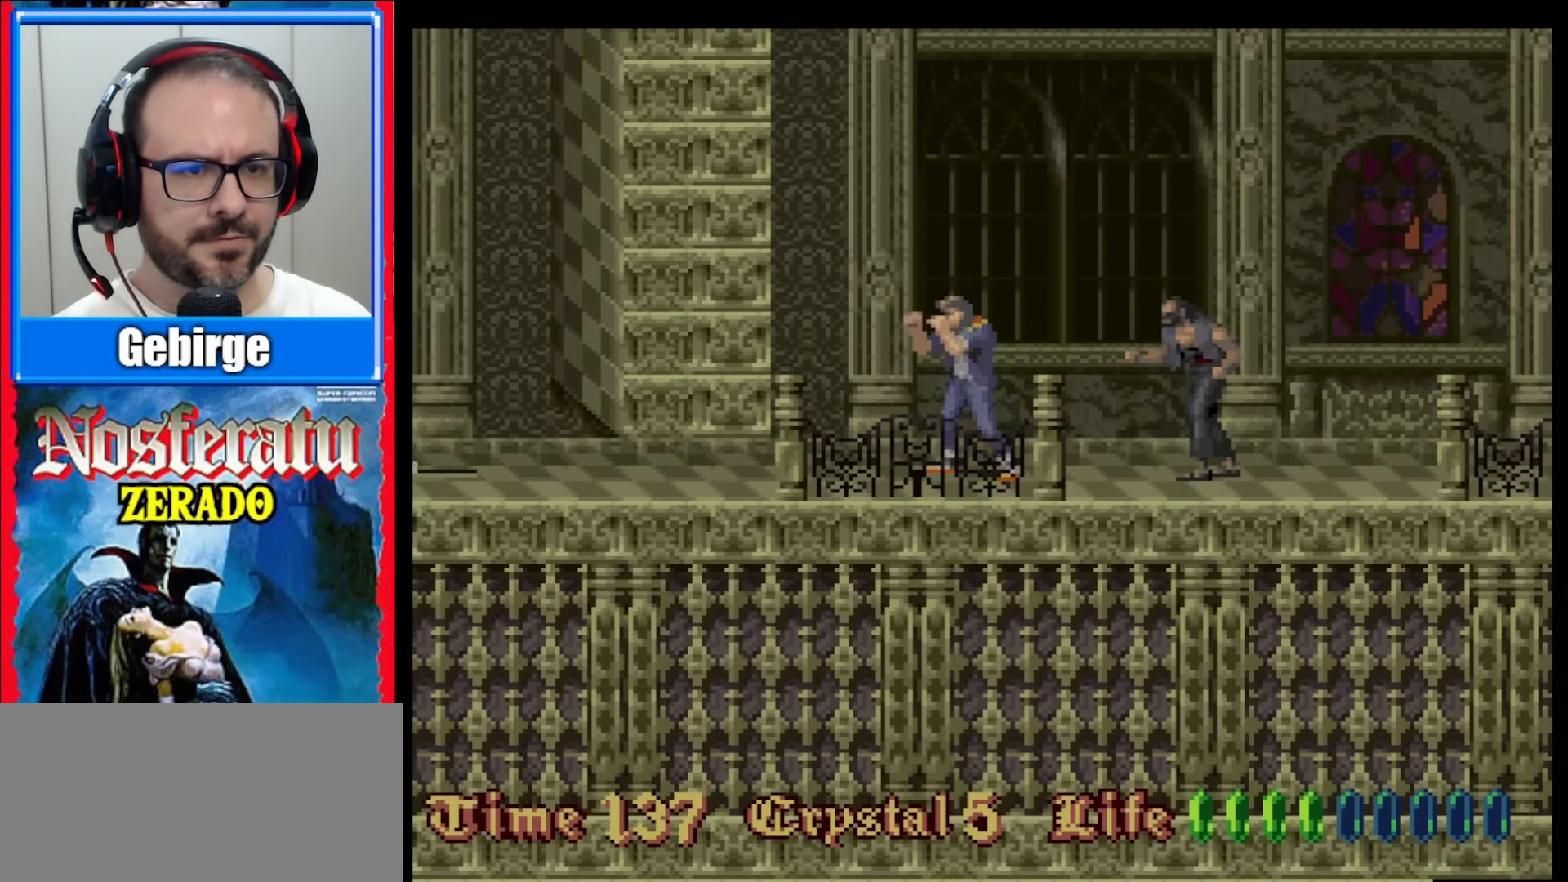
{"buttons": [], "events": [[467, "DPAD_LEFT", "up"]]}
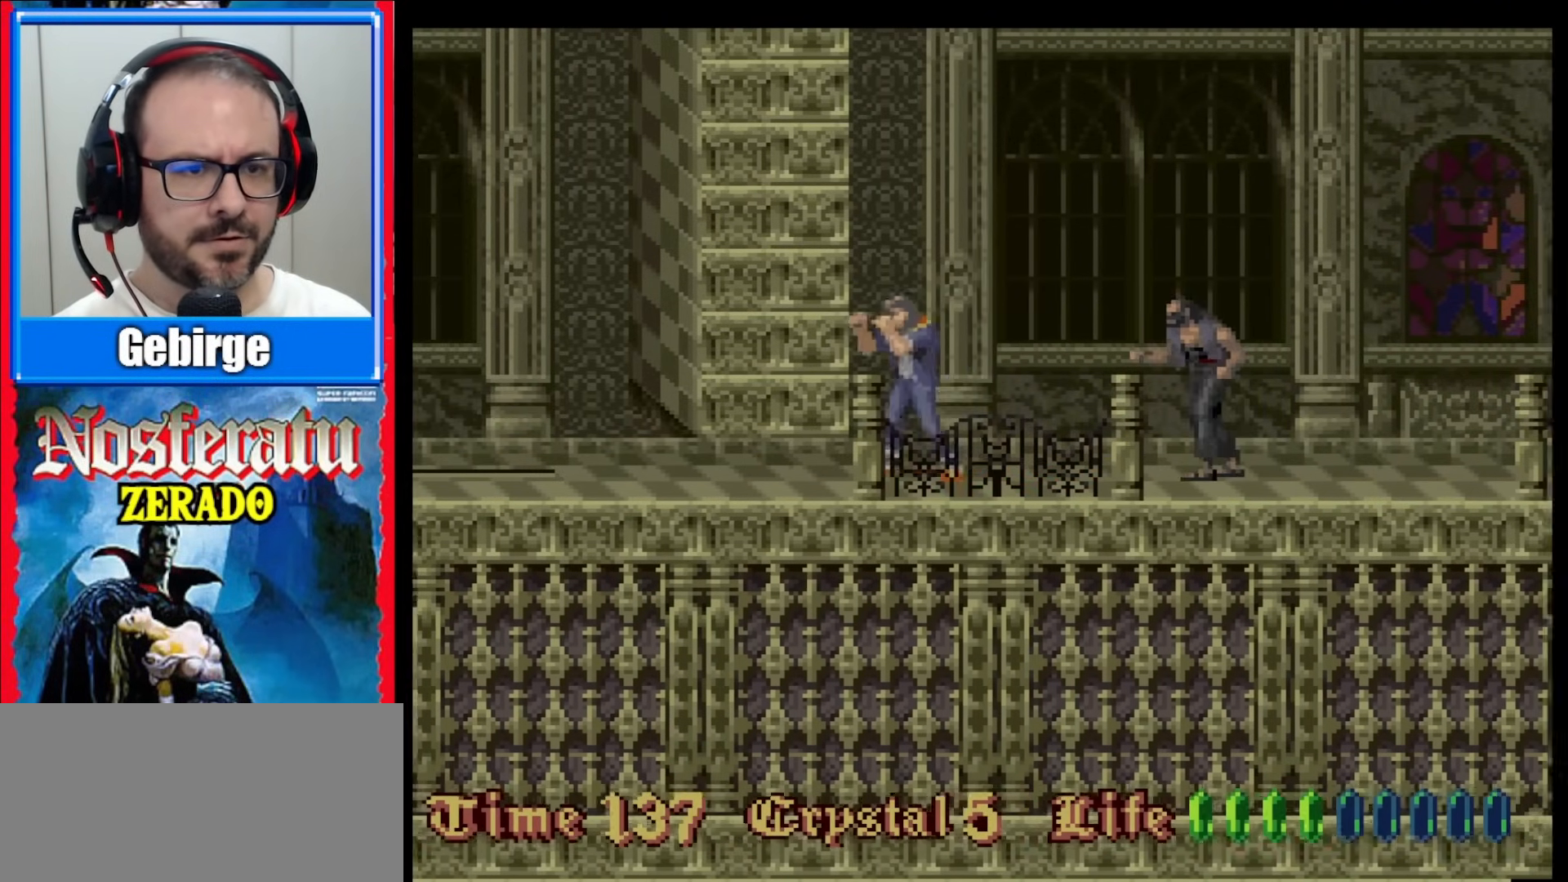
{"buttons": ["DPAD_RIGHT"], "events": [[100, "DPAD_RIGHT", "down"]]}
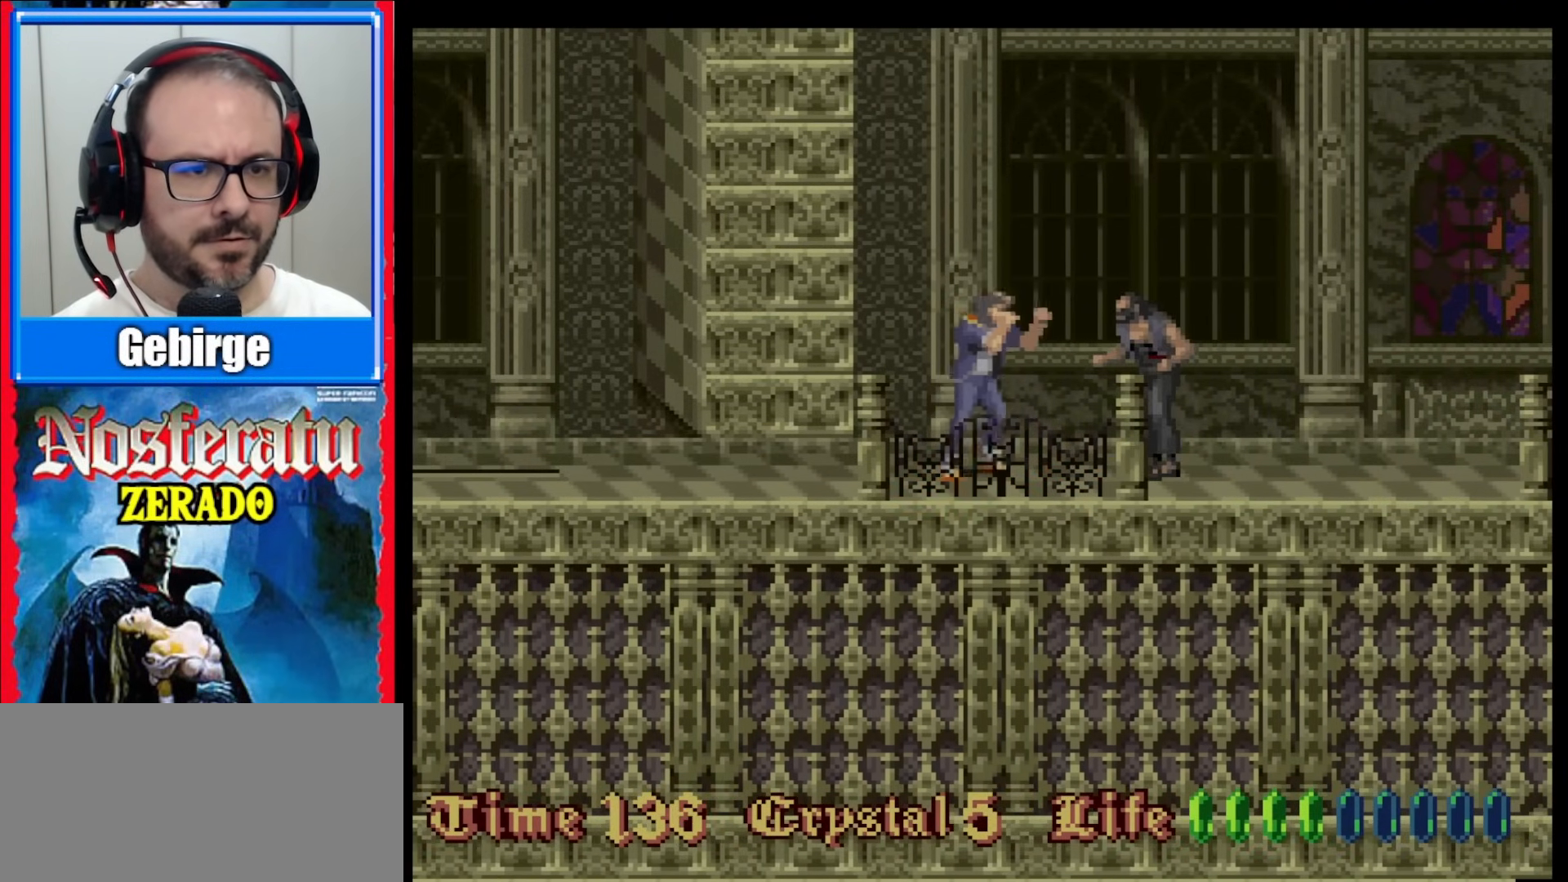
{"buttons": [], "events": [[100, "Y", "down"], [133, "DPAD_RIGHT", "up"], [167, "Y", "up"], [400, "Y", "down"], [450, "Y", "up"]]}
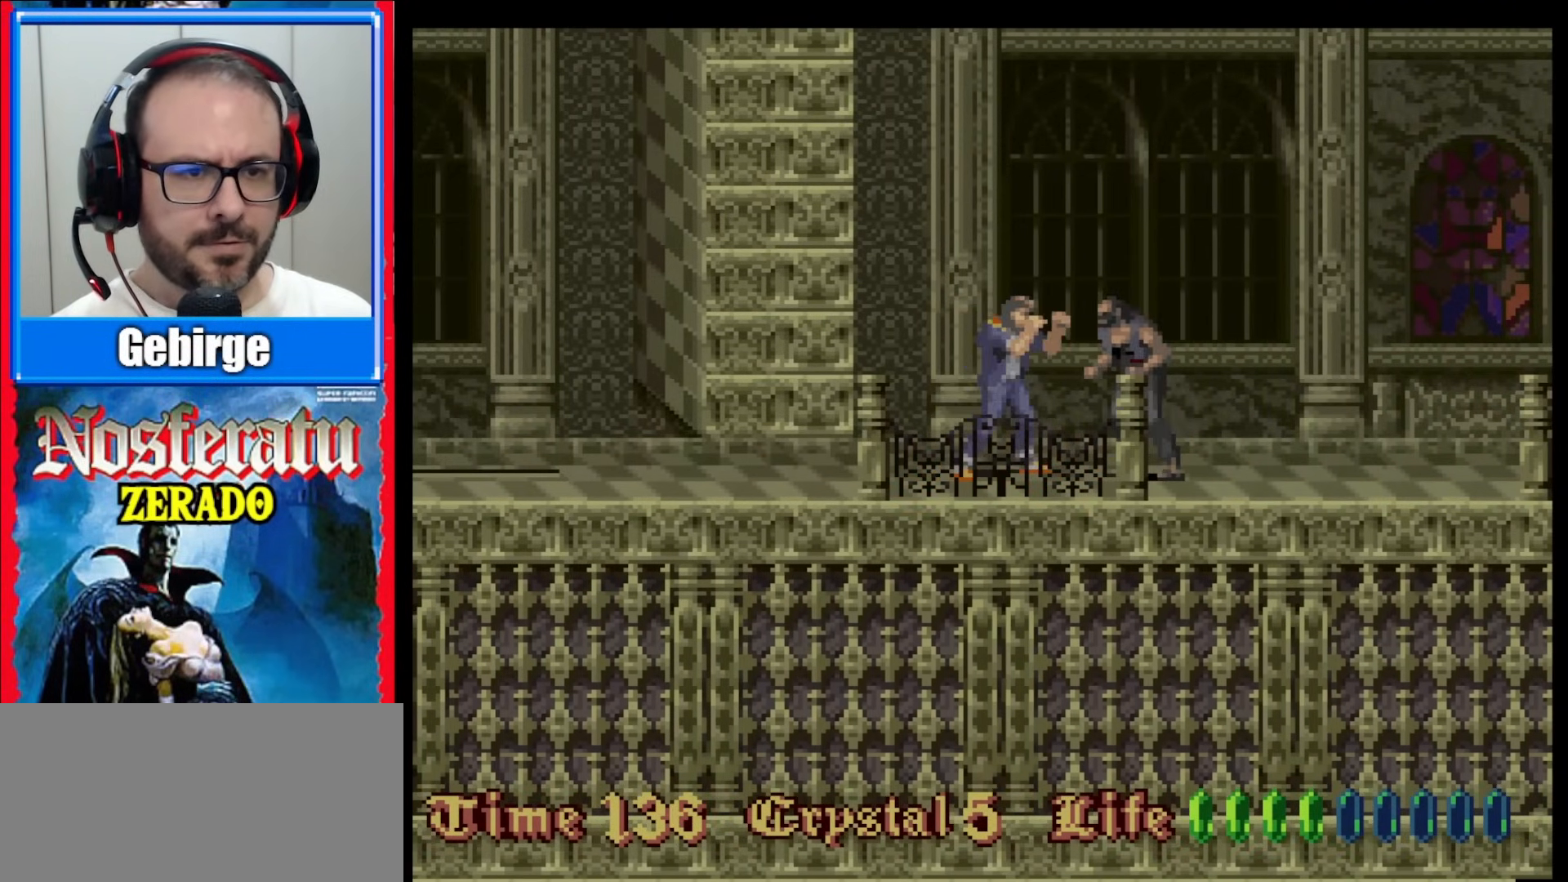
{"buttons": [], "events": [[17, "Y", "down"], [167, "DPAD_RIGHT", "down"], [167, "Y", "up"], [233, "Y", "down"], [300, "Y", "up"], [433, "DPAD_RIGHT", "up"]]}
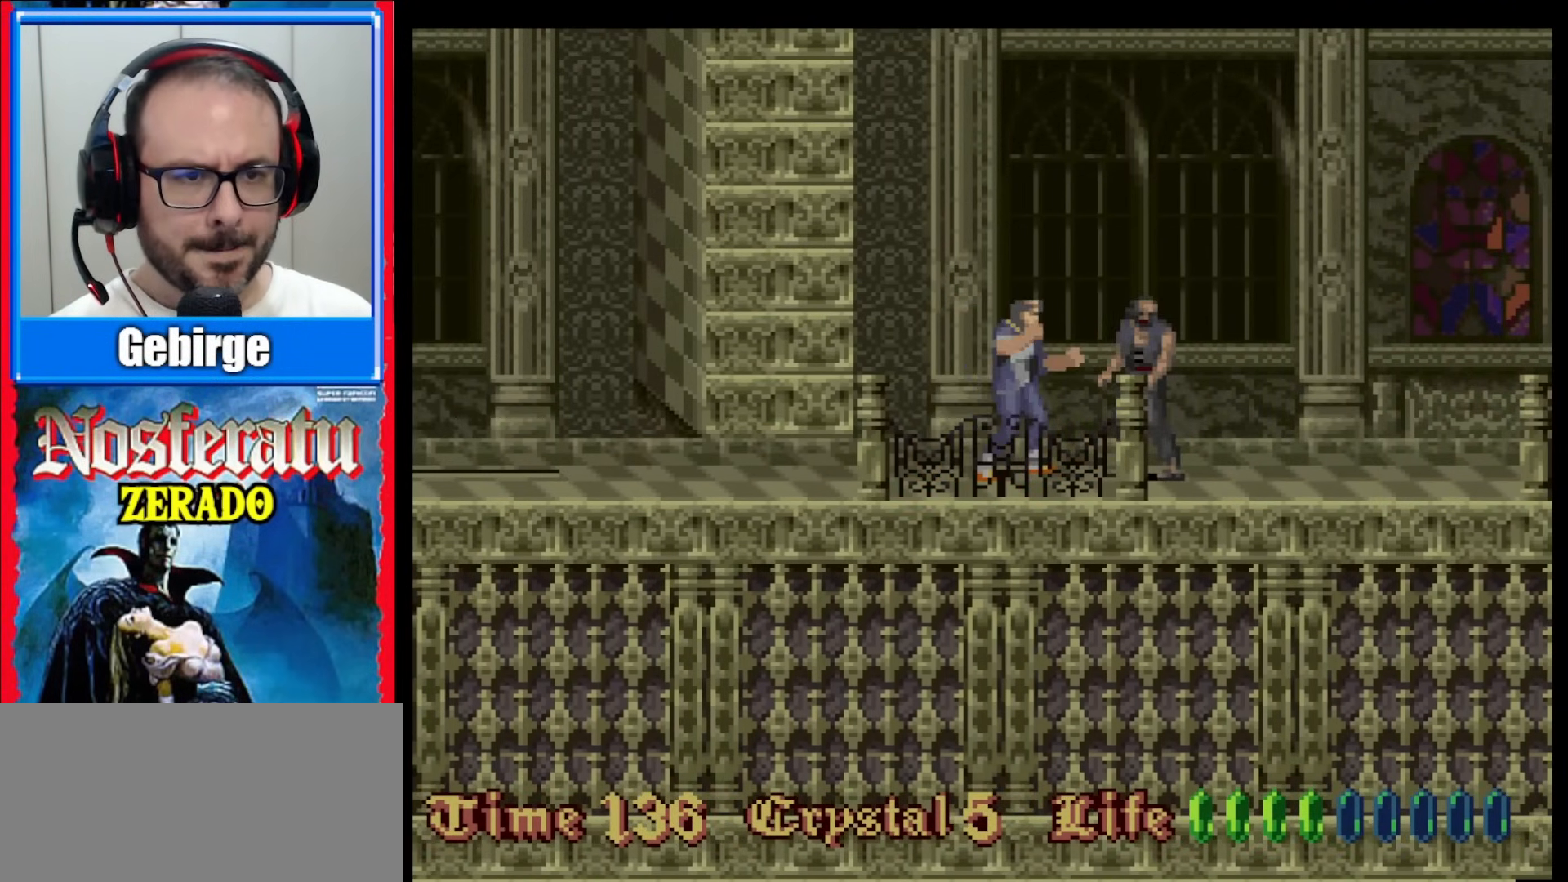
{"buttons": [], "events": [[83, "Y", "down"], [133, "Y", "up"], [200, "Y", "down"], [250, "Y", "up"], [300, "Y", "down"], [383, "Y", "up"]]}
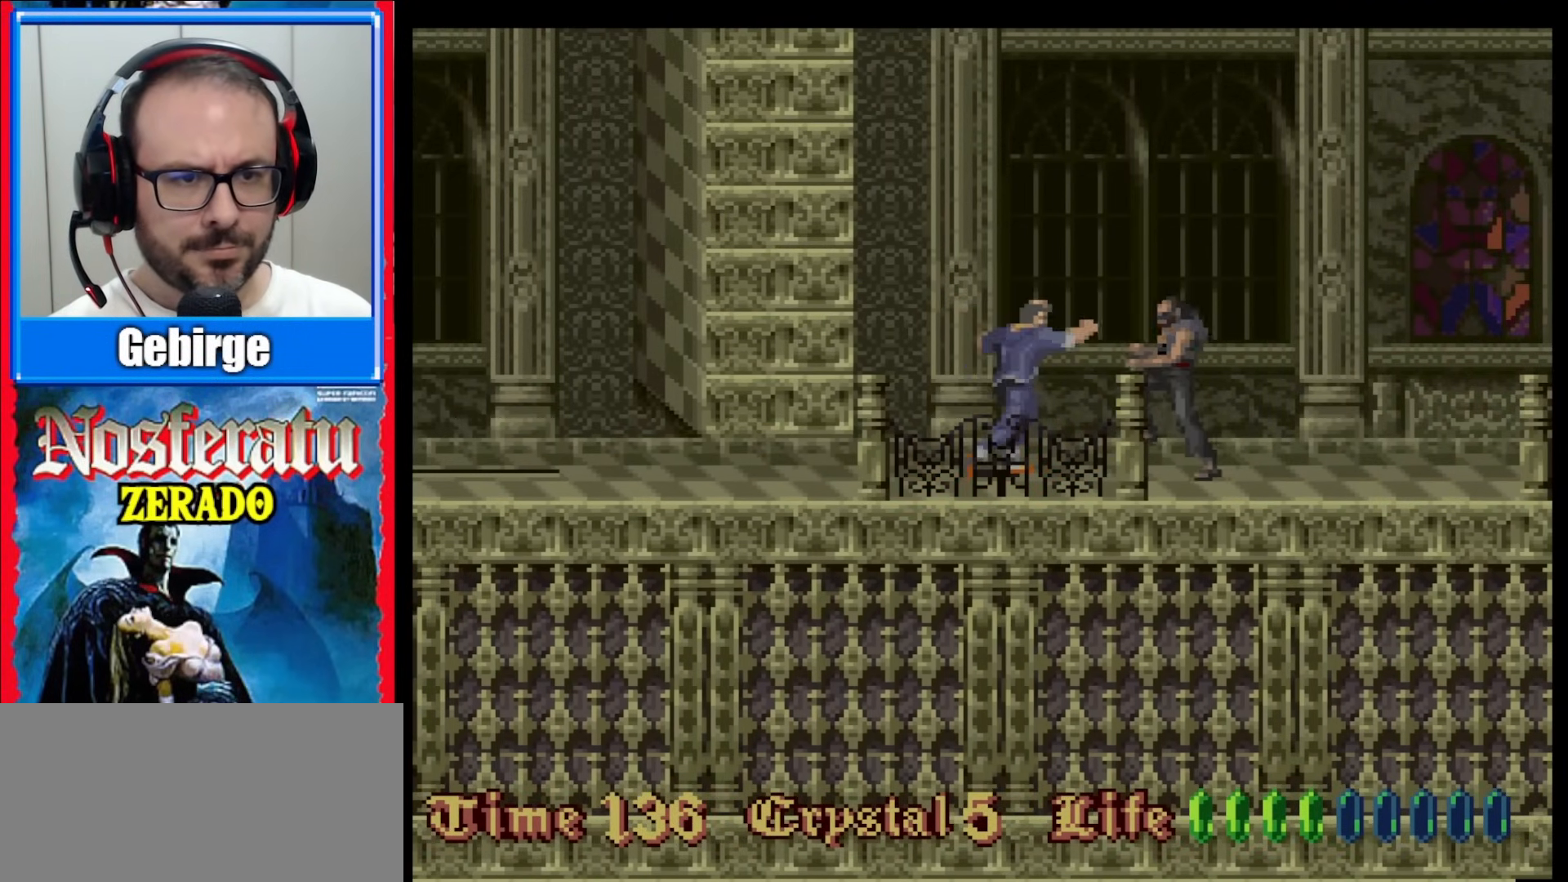
{"buttons": ["DPAD_LEFT"], "events": [[67, "Y", "down"], [117, "Y", "up"], [400, "DPAD_LEFT", "down"]]}
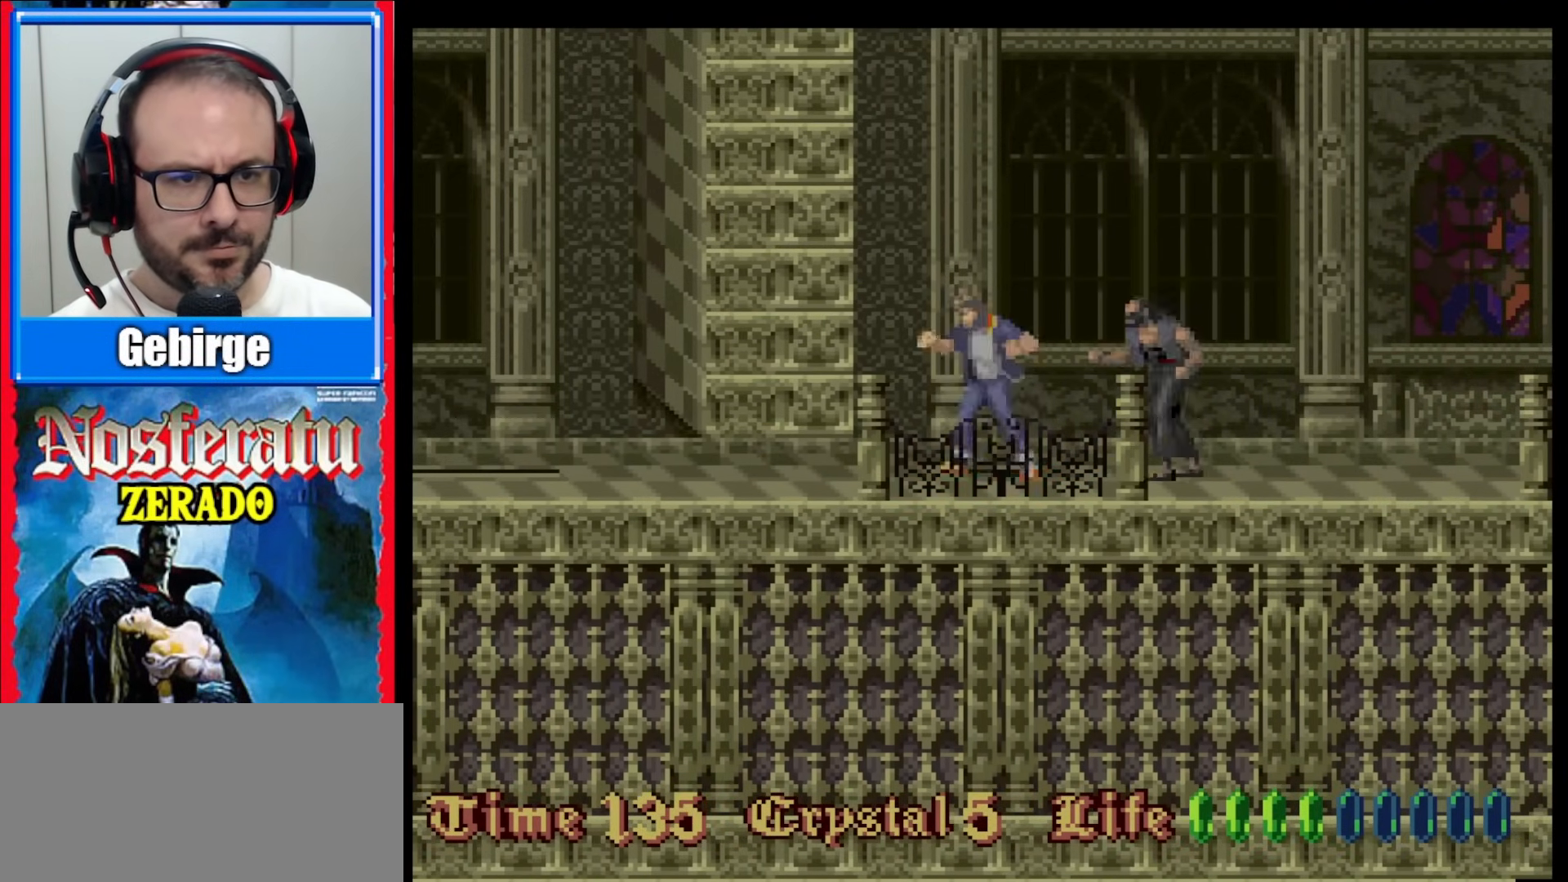
{"buttons": ["Y", "DPAD_RIGHT"], "events": [[317, "DPAD_LEFT", "up"], [383, "DPAD_RIGHT", "down"], [483, "Y", "down"]]}
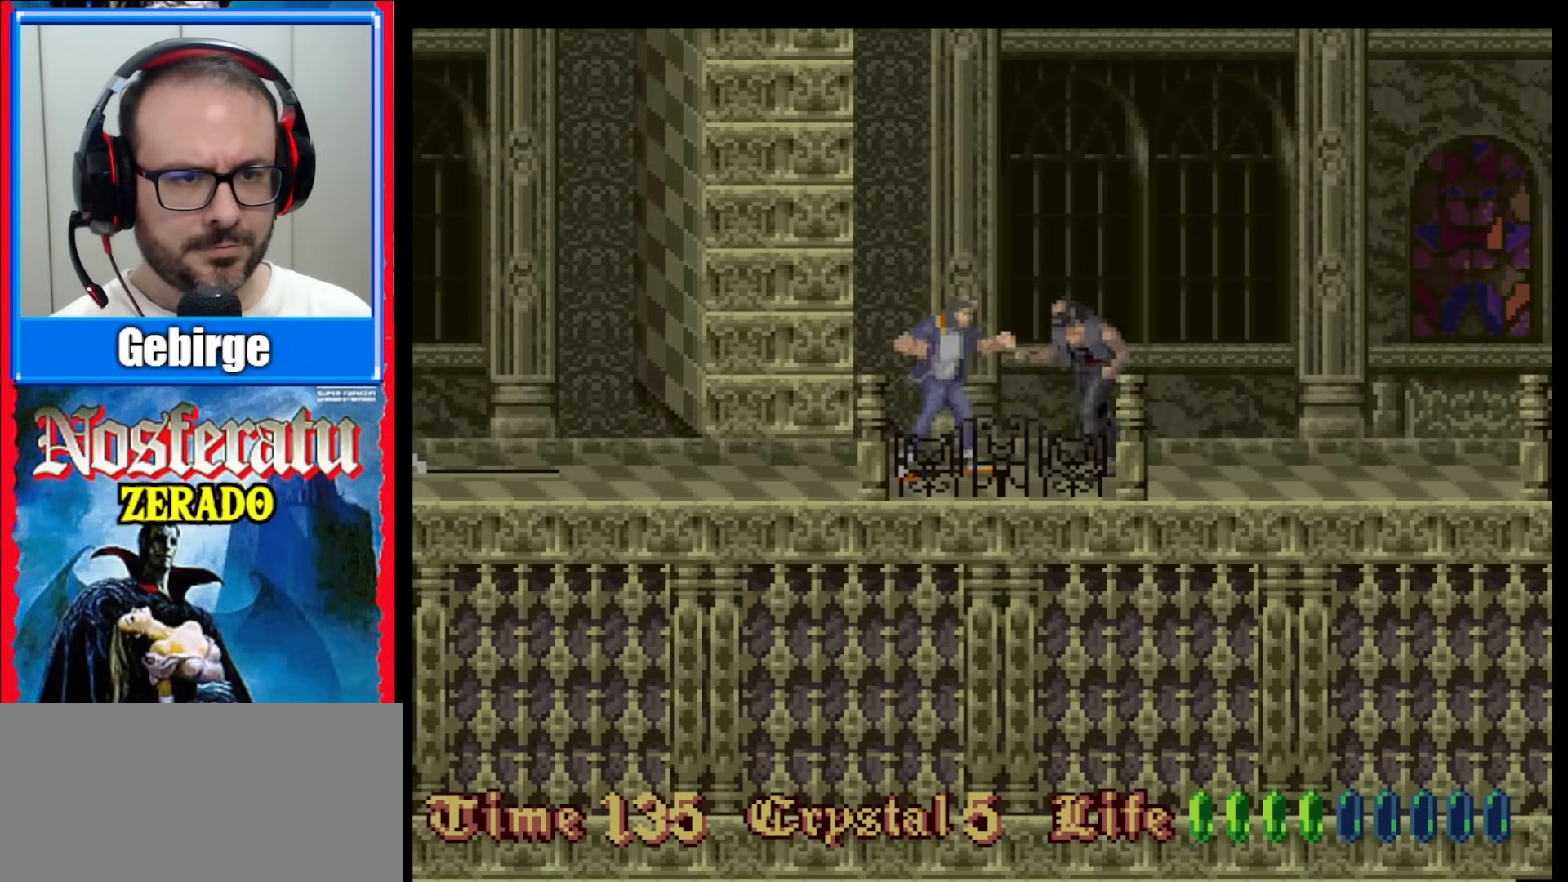
{"buttons": [], "events": [[67, "Y", "up"], [167, "DPAD_RIGHT", "up"], [217, "Y", "down"], [267, "Y", "up"], [317, "Y", "down"], [383, "Y", "up"], [433, "Y", "down"], [483, "Y", "up"]]}
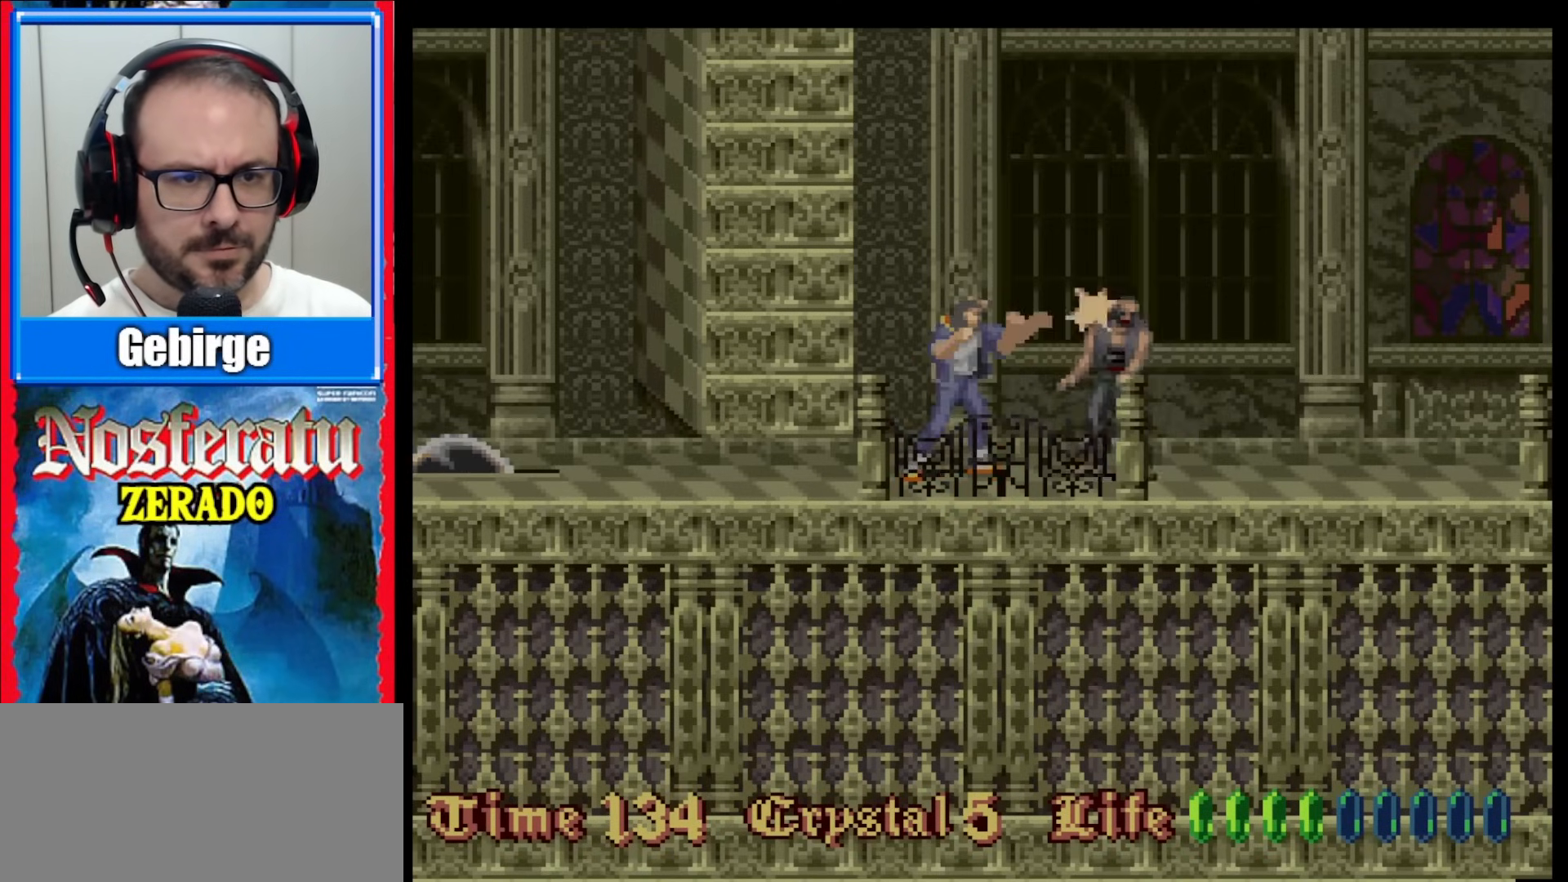
{"buttons": [], "events": [[33, "DPAD_RIGHT", "down"], [33, "Y", "down"], [100, "Y", "up"], [133, "DPAD_RIGHT", "up"], [283, "Y", "down"], [333, "Y", "up"], [400, "Y", "down"], [450, "Y", "up"]]}
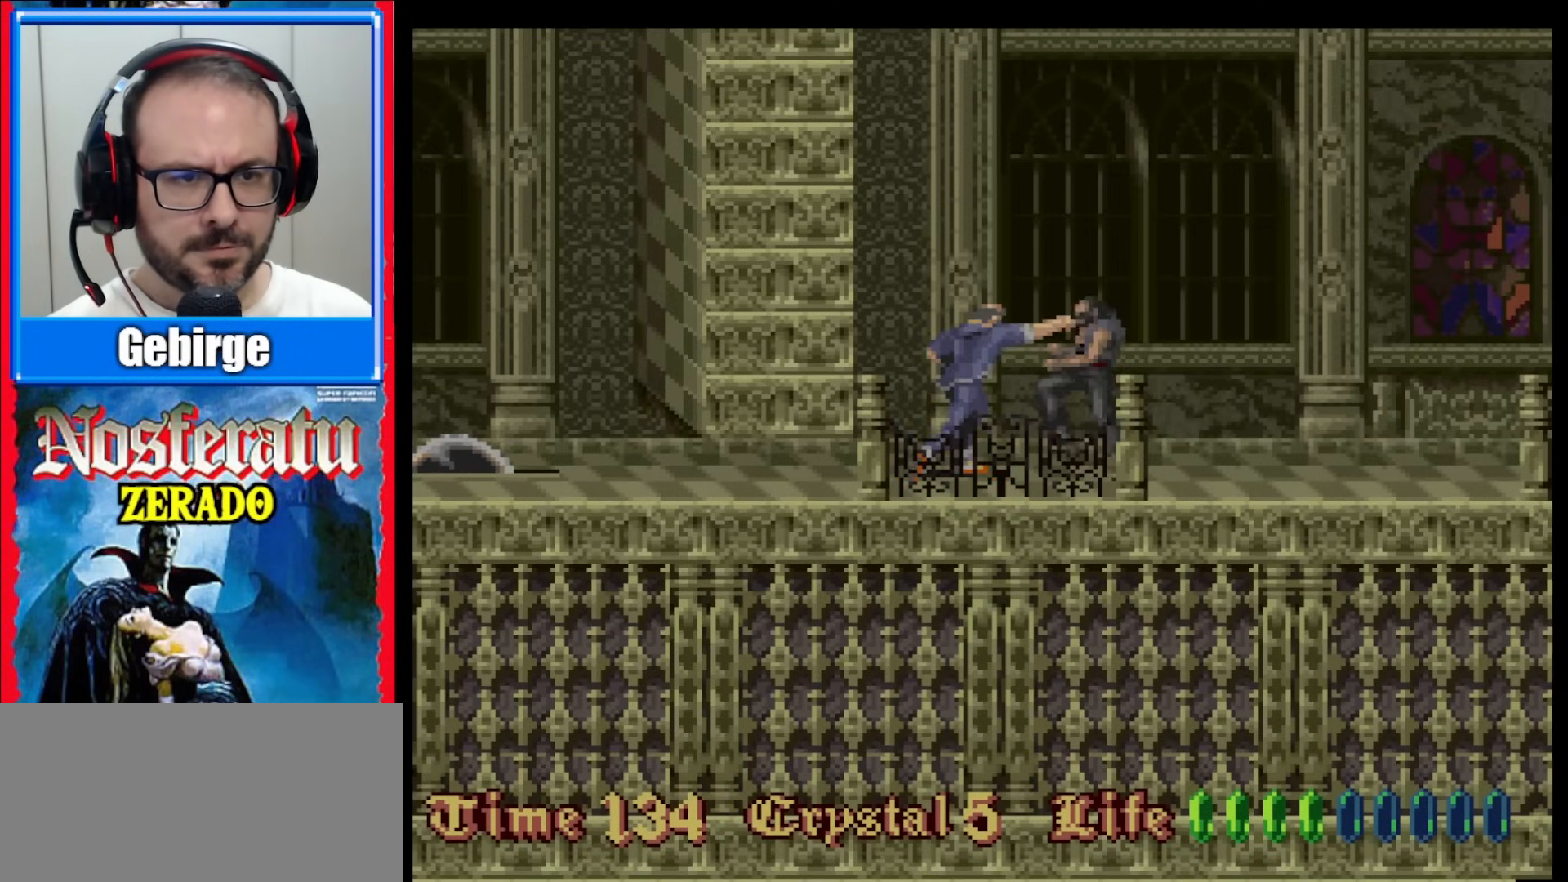
{"buttons": [], "events": [[17, "Y", "down"], [67, "Y", "up"], [117, "Y", "down"], [183, "Y", "up"], [250, "Y", "down"], [300, "Y", "up"], [383, "Y", "down"], [467, "Y", "up"]]}
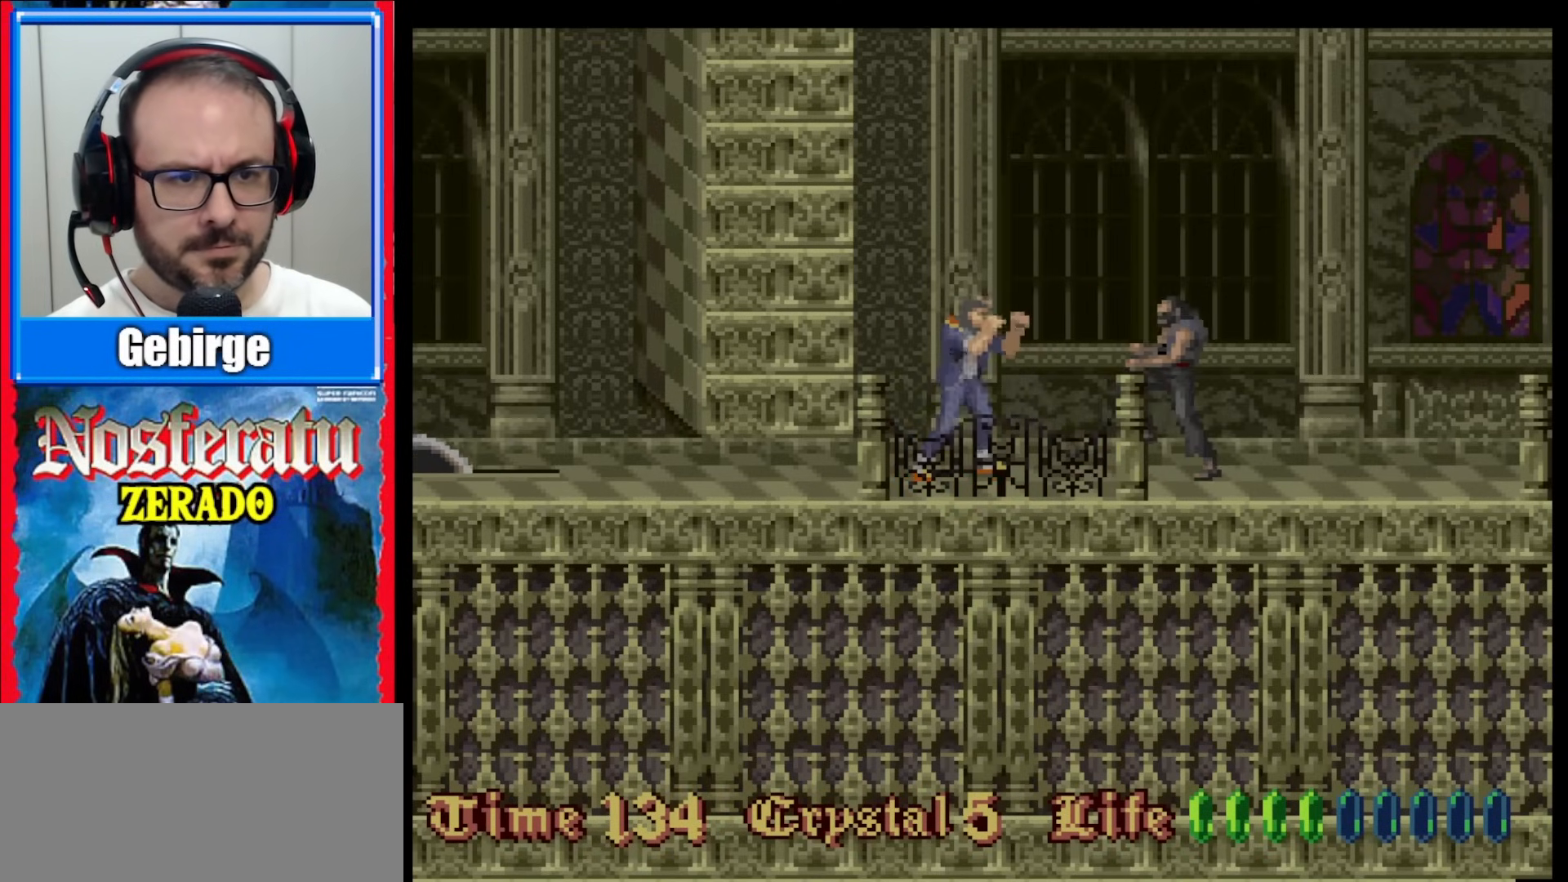
{"buttons": [], "events": [[383, "DPAD_RIGHT", "down"], [400, "Y", "down"], [467, "Y", "up"], [483, "DPAD_RIGHT", "up"]]}
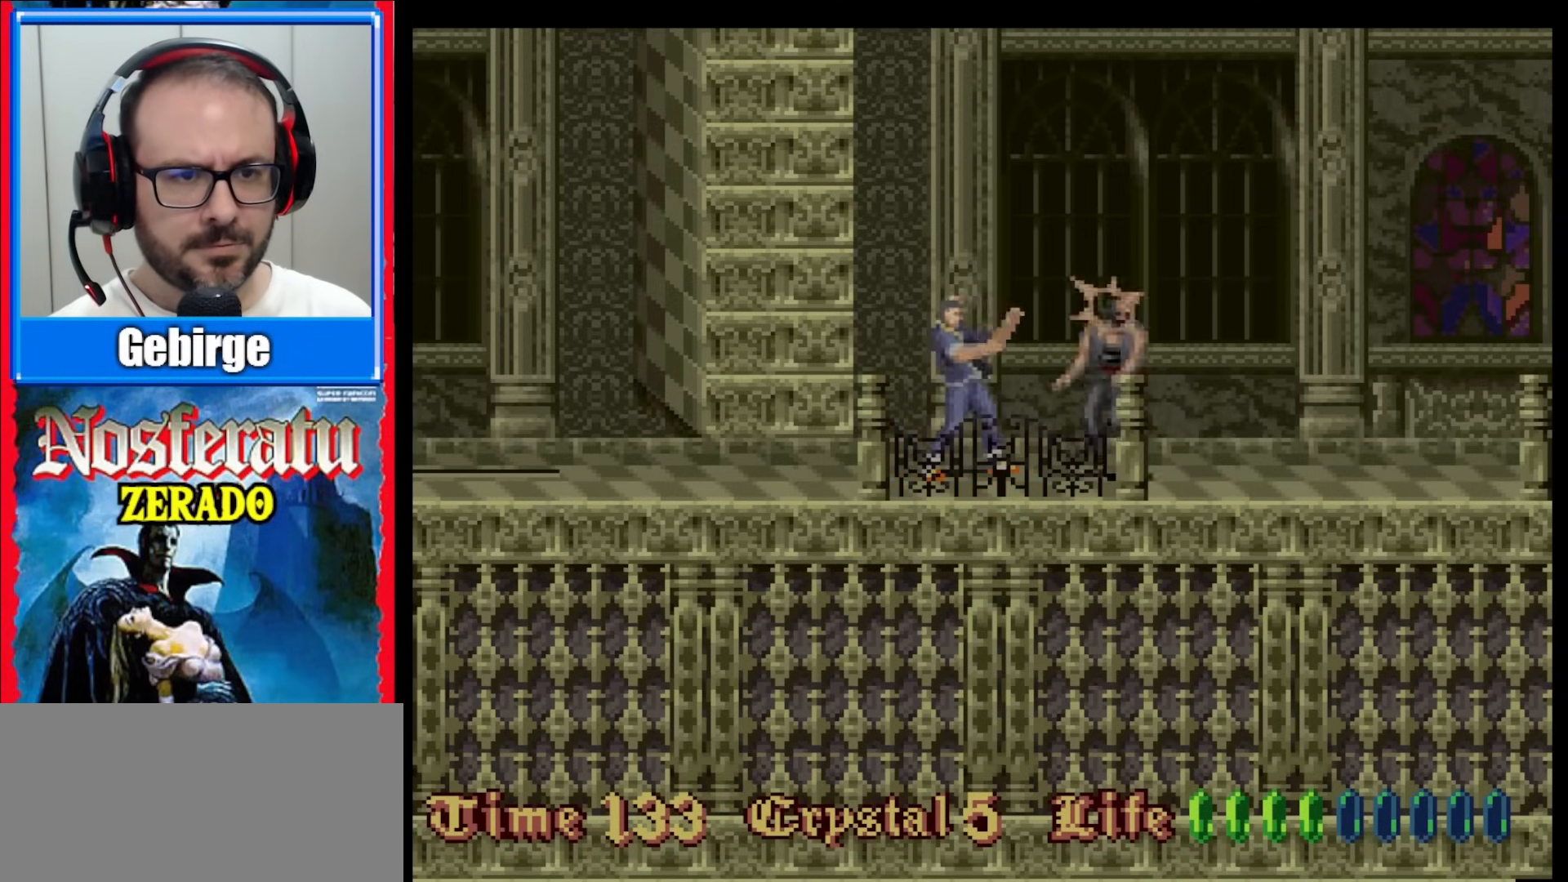
{"buttons": ["Y"], "events": [[100, "Y", "down"], [150, "Y", "up"], [233, "Y", "down"], [283, "Y", "up"], [350, "Y", "down"], [400, "Y", "up"], [467, "Y", "down"]]}
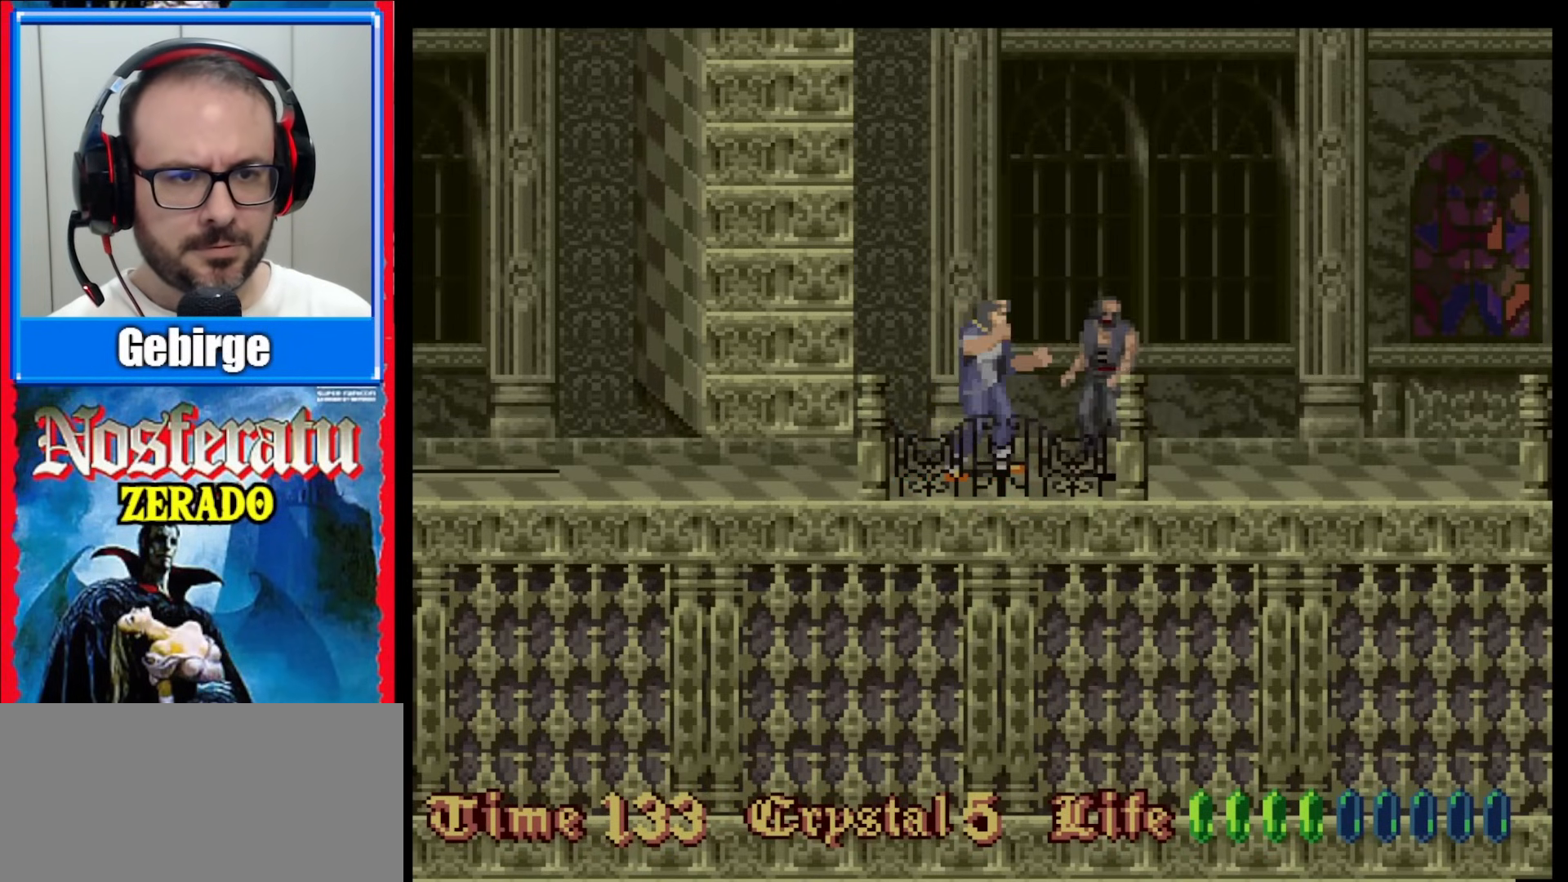
{"buttons": [], "events": [[17, "Y", "up"], [83, "Y", "down"], [133, "Y", "up"], [200, "Y", "down"], [250, "Y", "up"], [333, "Y", "down"], [383, "Y", "up"], [450, "Y", "down"], [500, "Y", "up"]]}
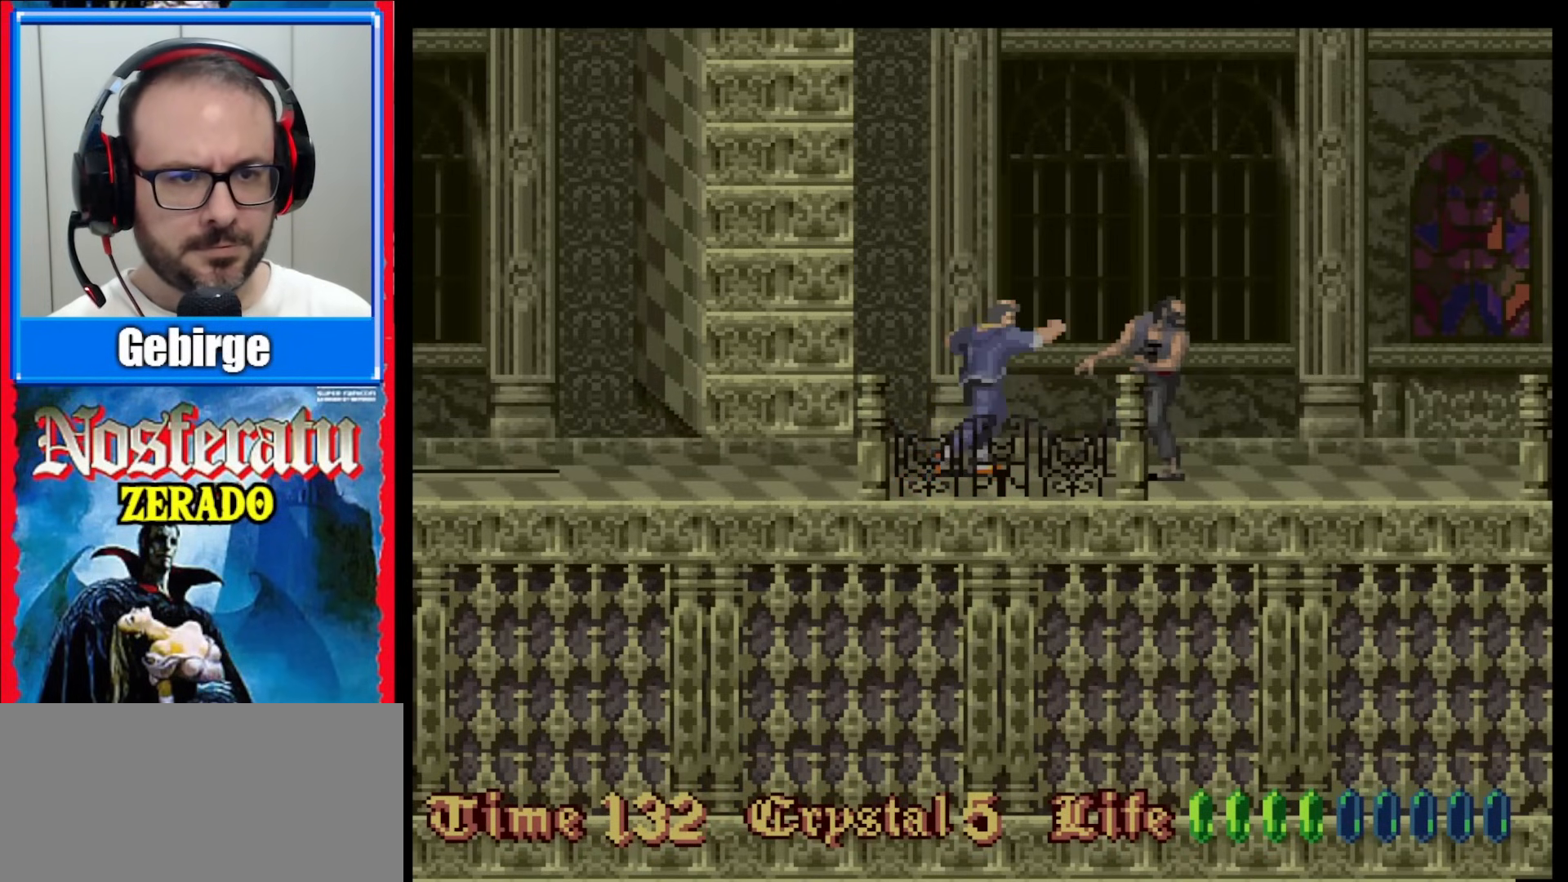
{"buttons": ["DPAD_RIGHT"], "events": [[400, "DPAD_RIGHT", "down"]]}
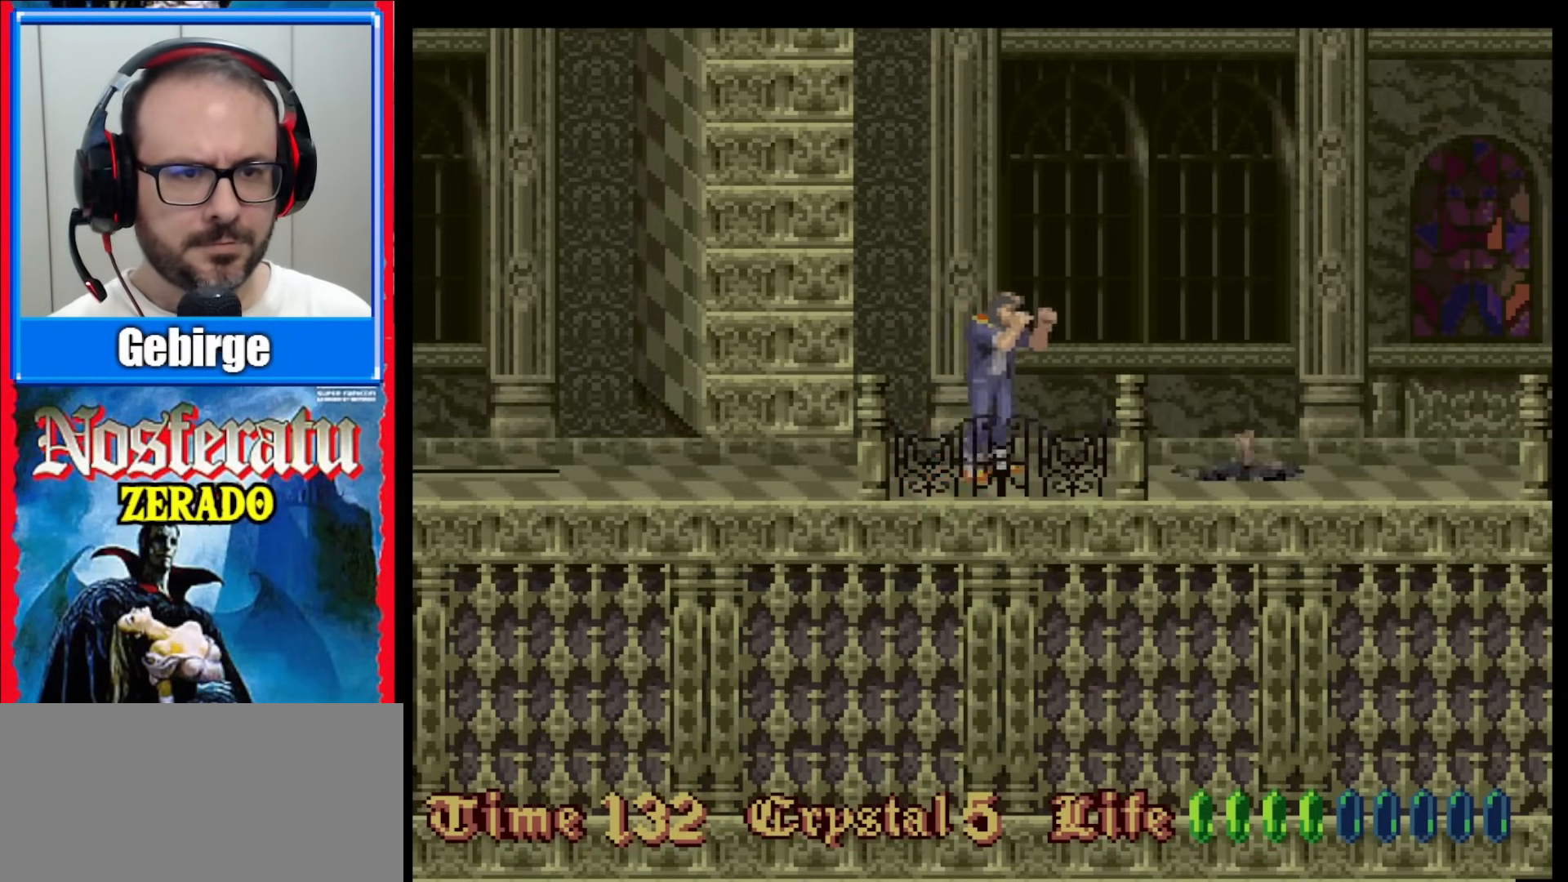
{"buttons": ["DPAD_RIGHT"], "events": [[67, "DPAD_RIGHT", "up"], [367, "DPAD_RIGHT", "down"]]}
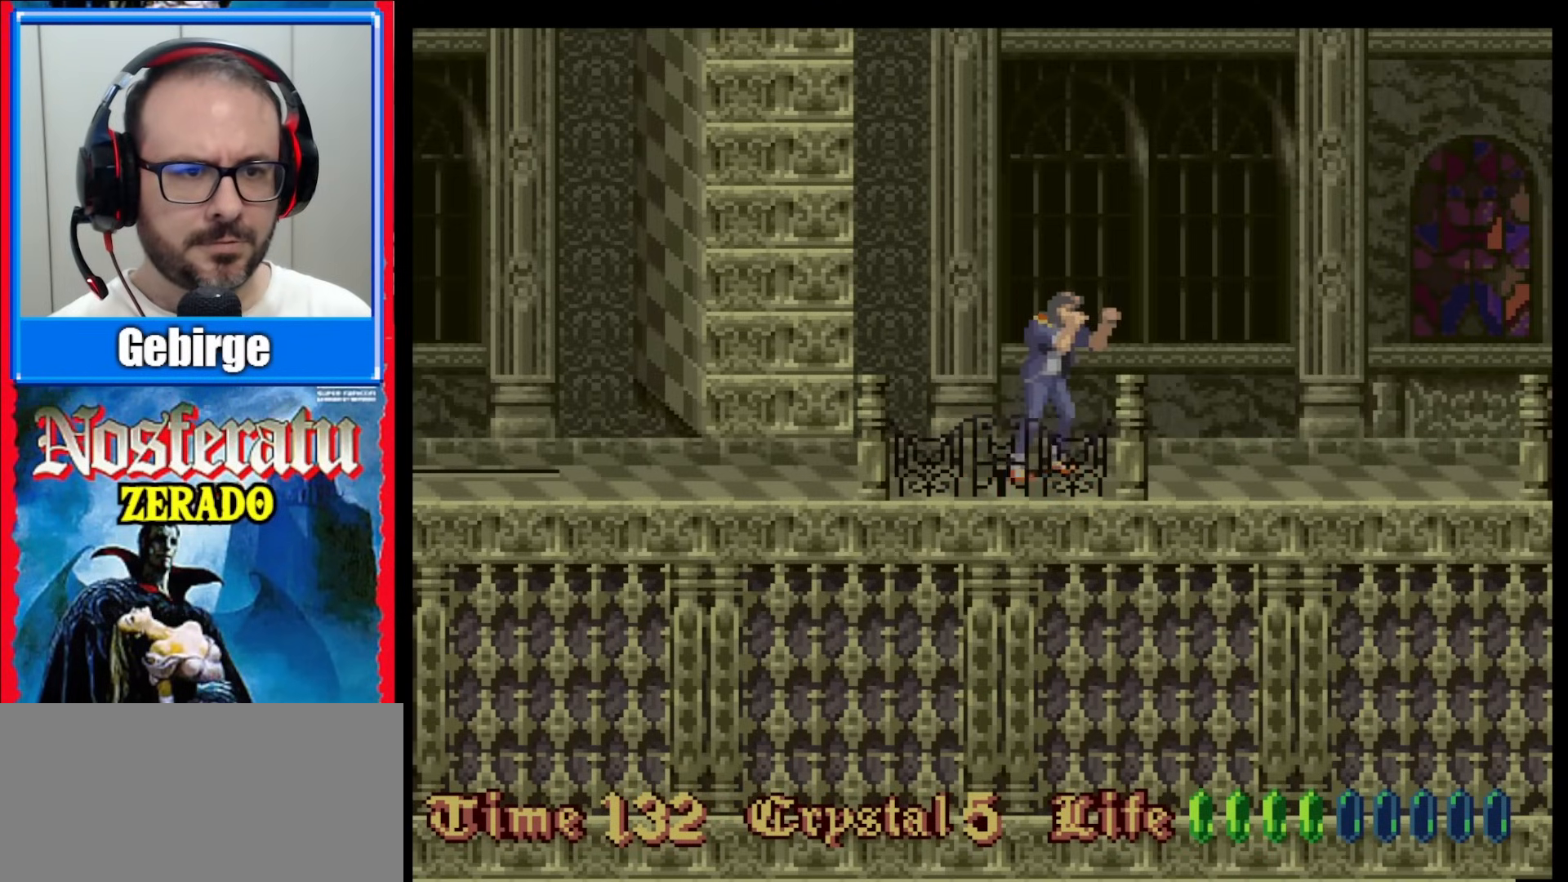
{"buttons": ["DPAD_RIGHT"], "events": [[100, "DPAD_RIGHT", "up"], [233, "DPAD_RIGHT", "down"], [300, "DPAD_RIGHT", "up"], [367, "DPAD_RIGHT", "down"]]}